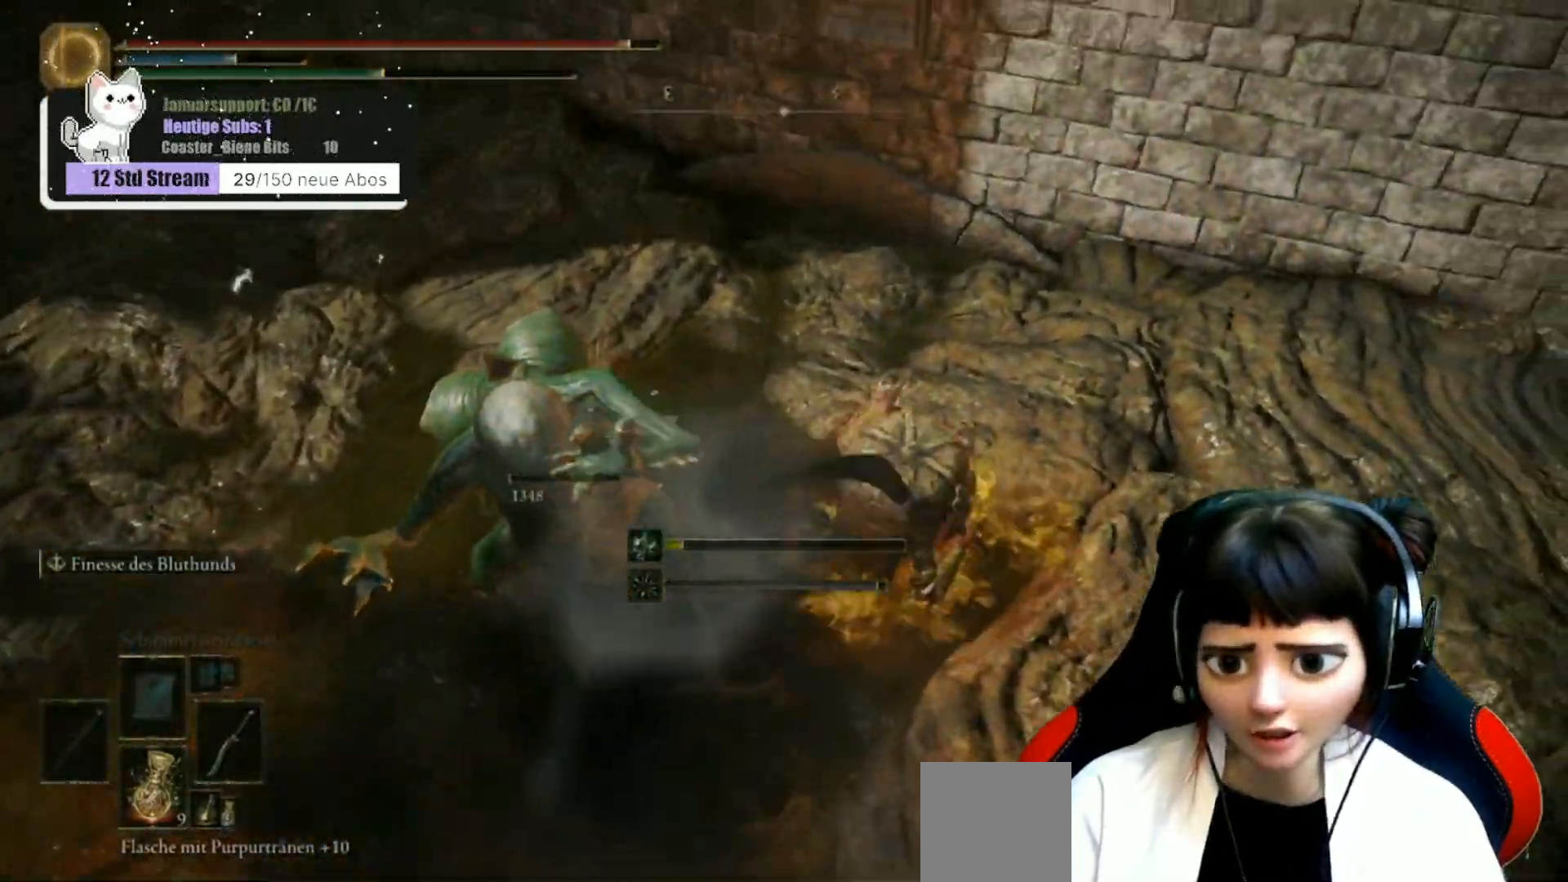
Gameplay with a controller (Xbox layout); each line is a JSON object with the inputs held at the frame after it. "events" lists button and stick changes between this image and that frame as [ms after this image, input, new state], when the widget could be followed in between.
{"buttons": [], "left_stick": "up", "right_stick": "left", "events": [[67, "B", "up"], [183, "left_stick", "up"], [350, "right_stick", "left"]]}
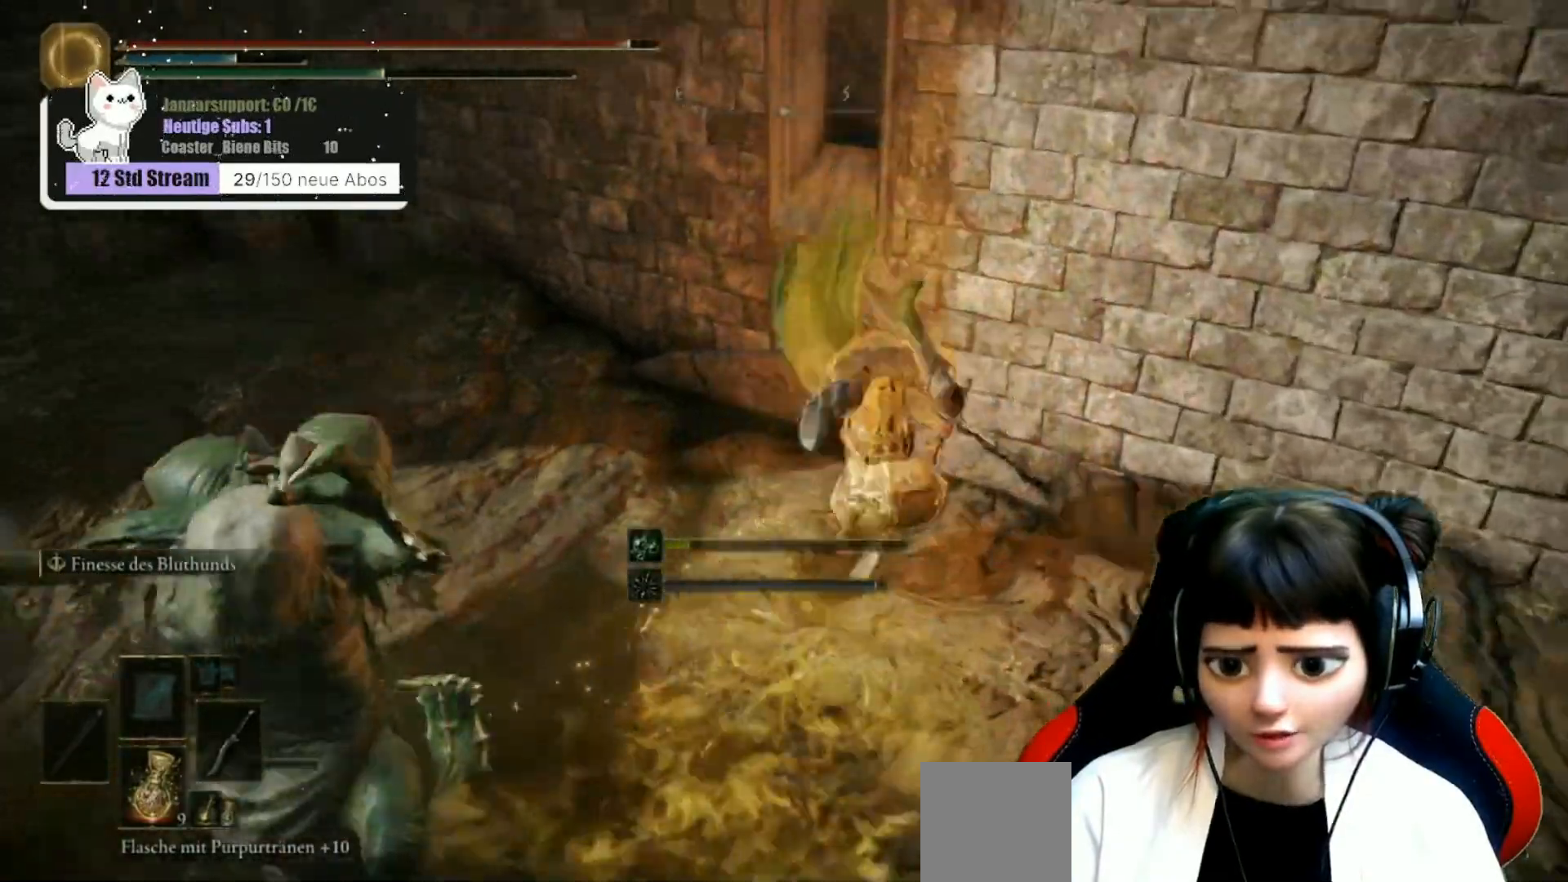
{"buttons": [], "left_stick": "center", "right_stick": "left", "events": [[17, "right_stick", "center"], [100, "left_stick", "center"], [483, "right_stick", "left"]]}
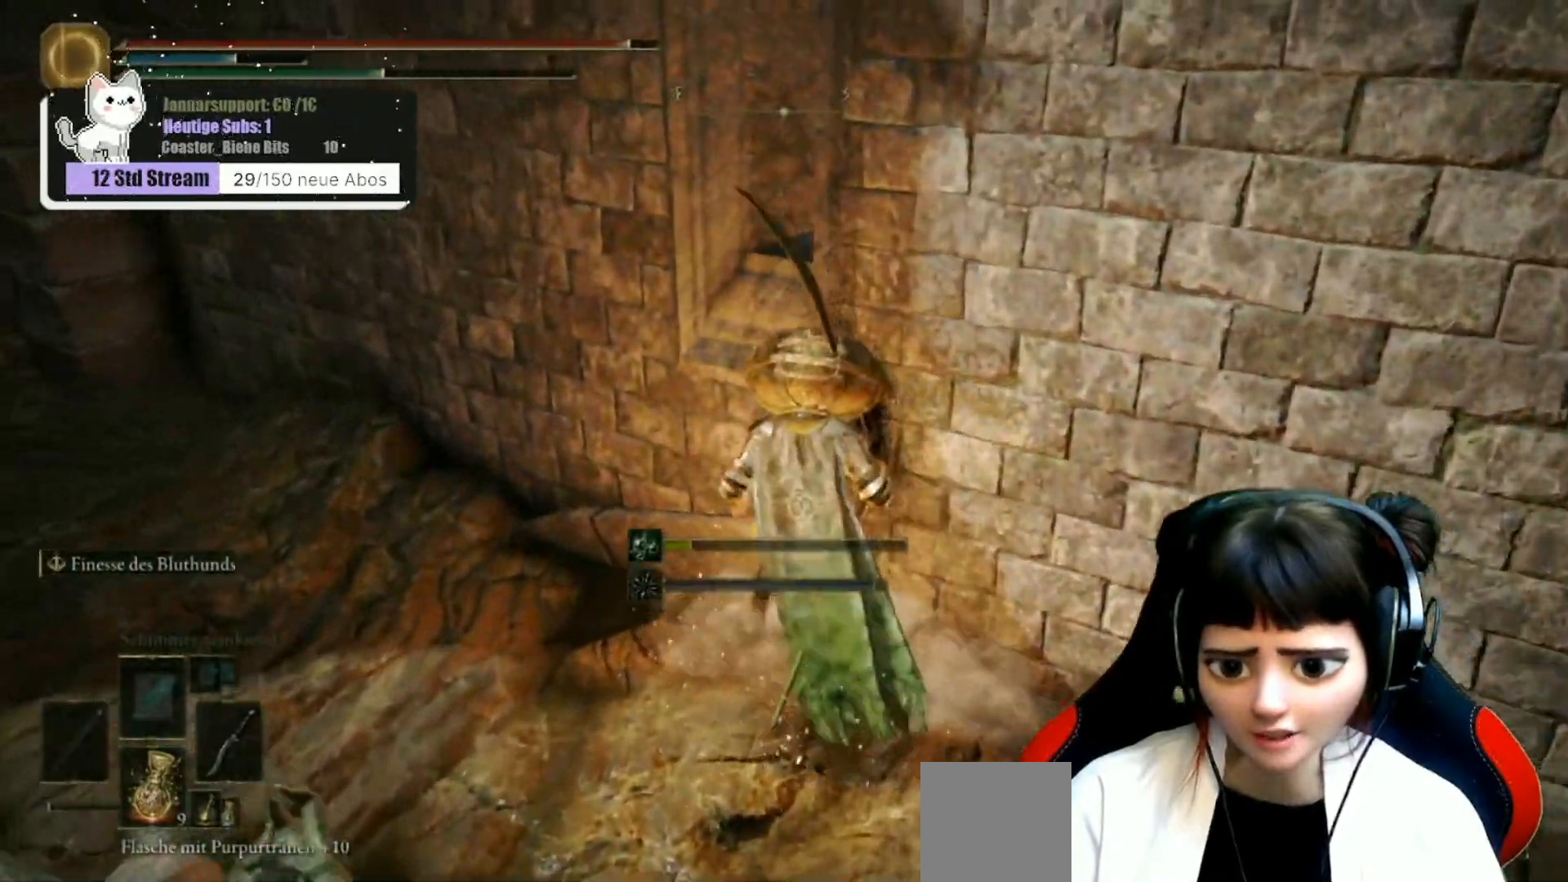
{"buttons": [], "left_stick": "center", "right_stick": "center", "events": [[233, "right_stick", "center"]]}
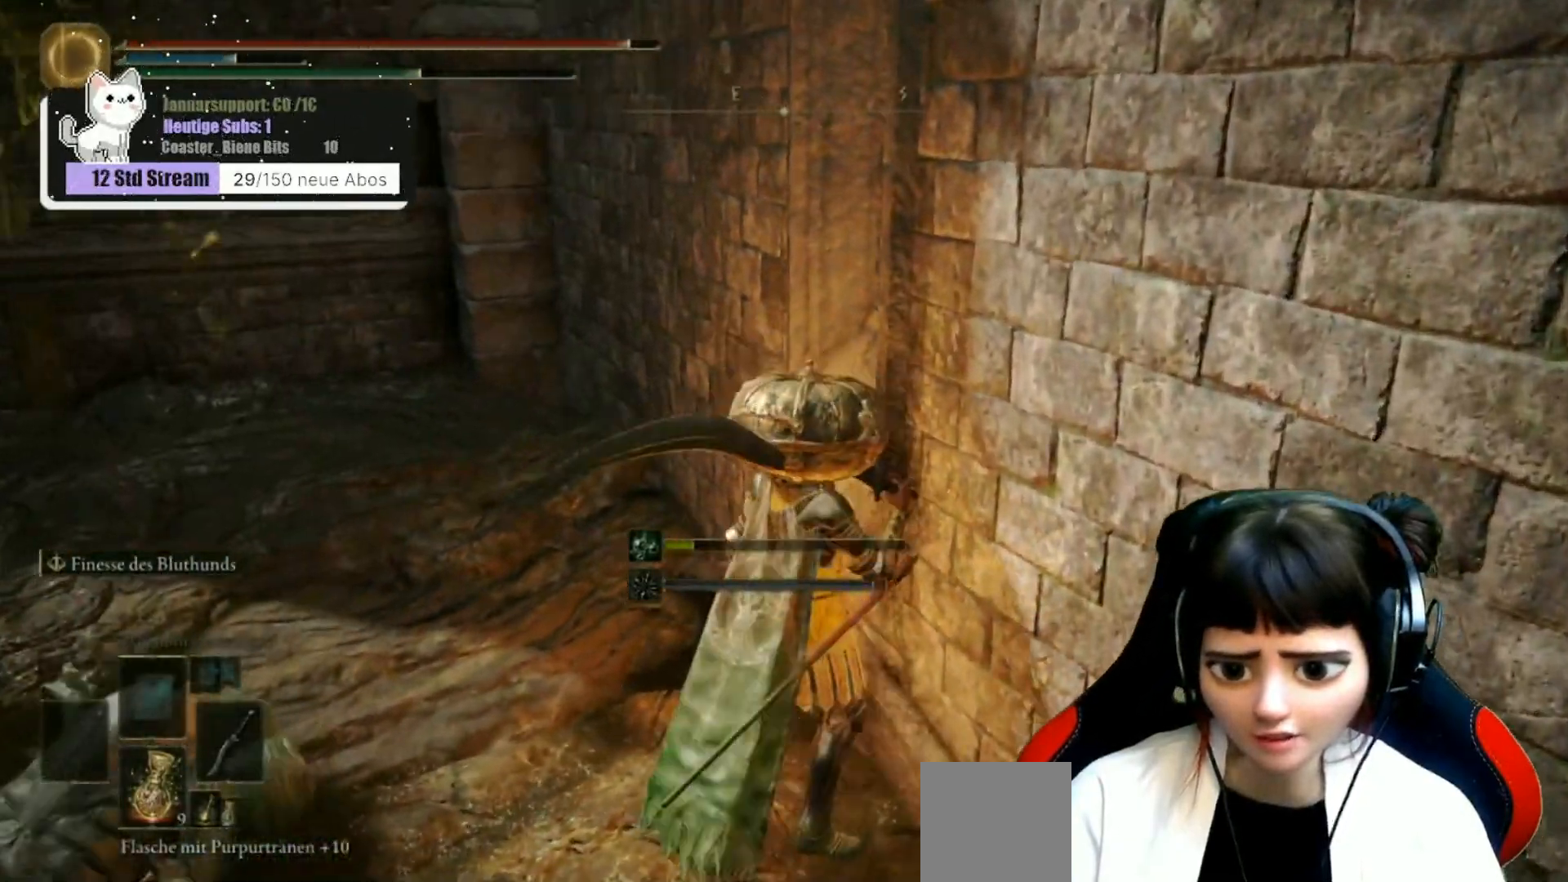
{"buttons": [], "left_stick": "center", "right_stick": "left", "events": [[500, "right_stick", "left"]]}
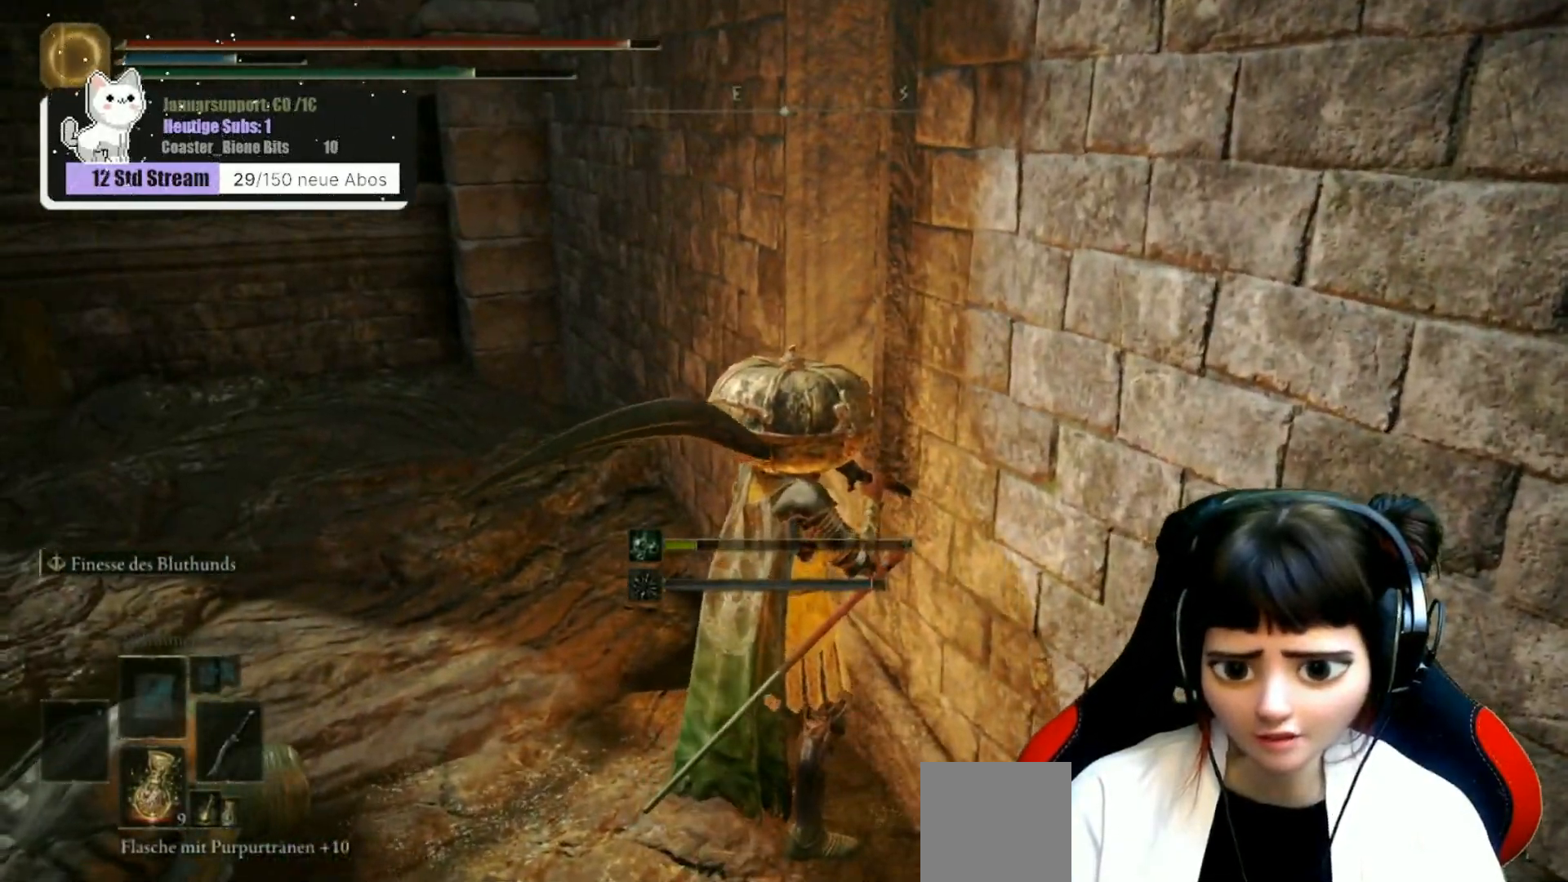
{"buttons": [], "left_stick": "left", "right_stick": "center", "events": [[300, "right_stick", "center"], [467, "left_stick", "left"]]}
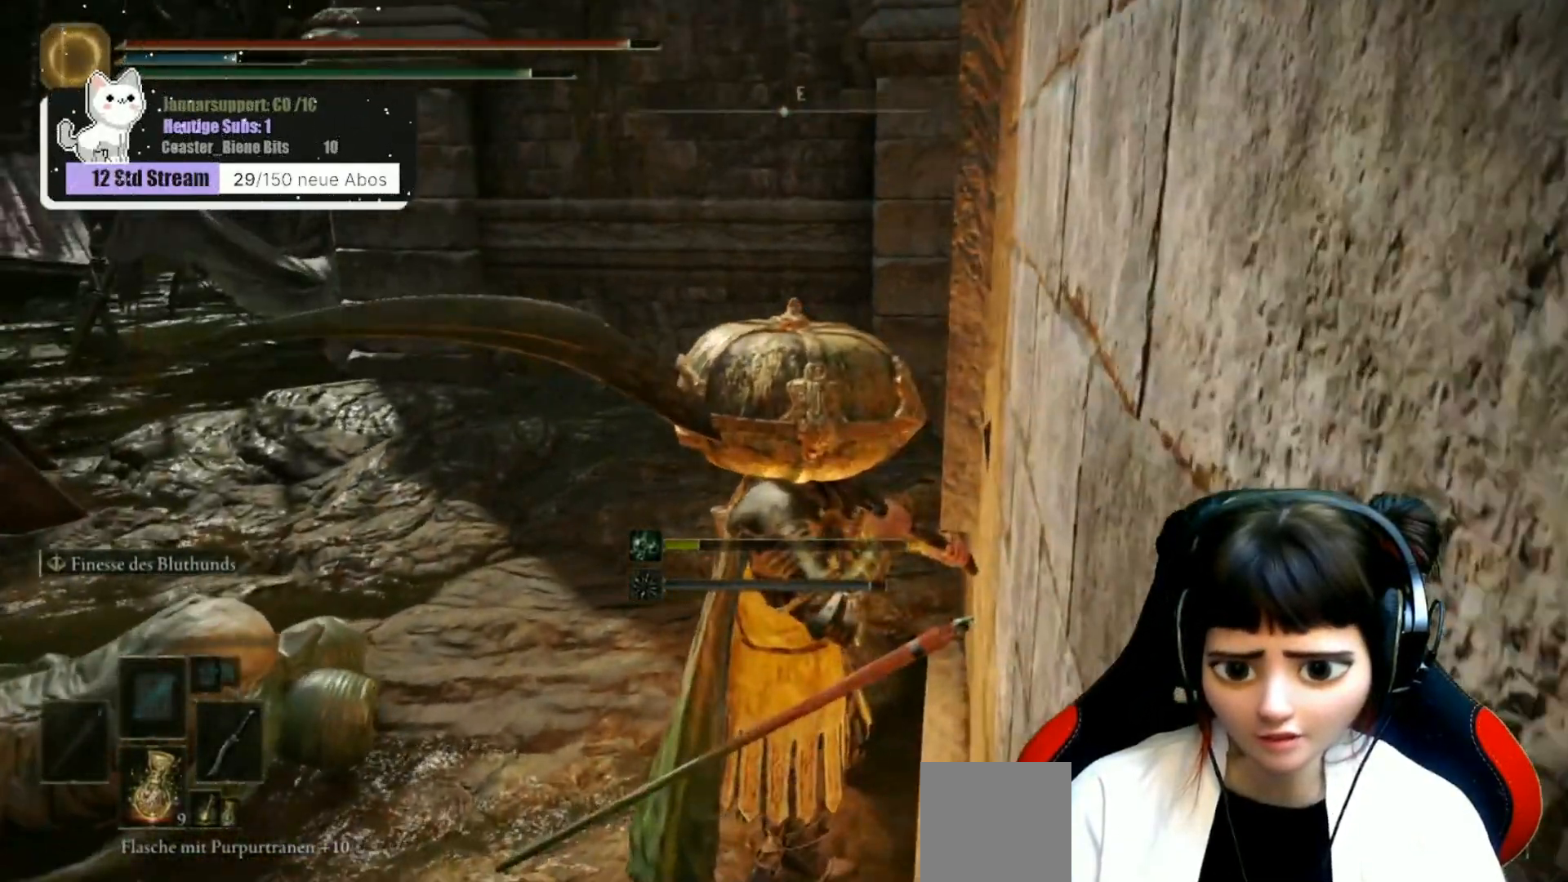
{"buttons": [], "left_stick": "center", "right_stick": "center", "events": [[50, "right_stick", "left"], [133, "left_stick", "down-left"], [467, "left_stick", "center"], [500, "right_stick", "center"]]}
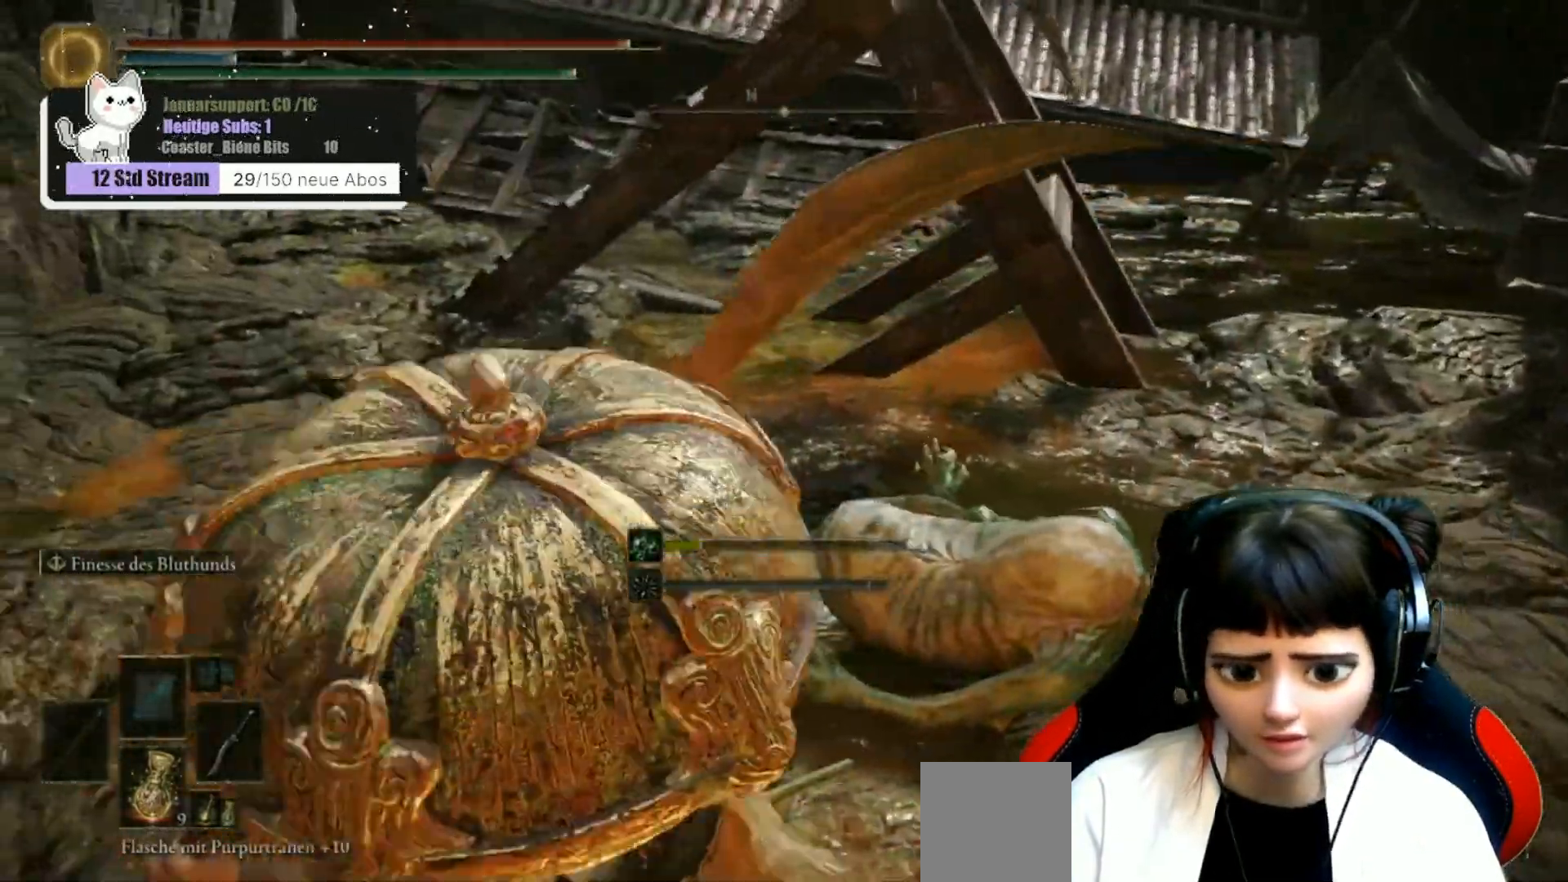
{"buttons": [], "left_stick": "up-left", "right_stick": "left", "events": [[250, "right_stick", "left"], [267, "left_stick", "up-left"]]}
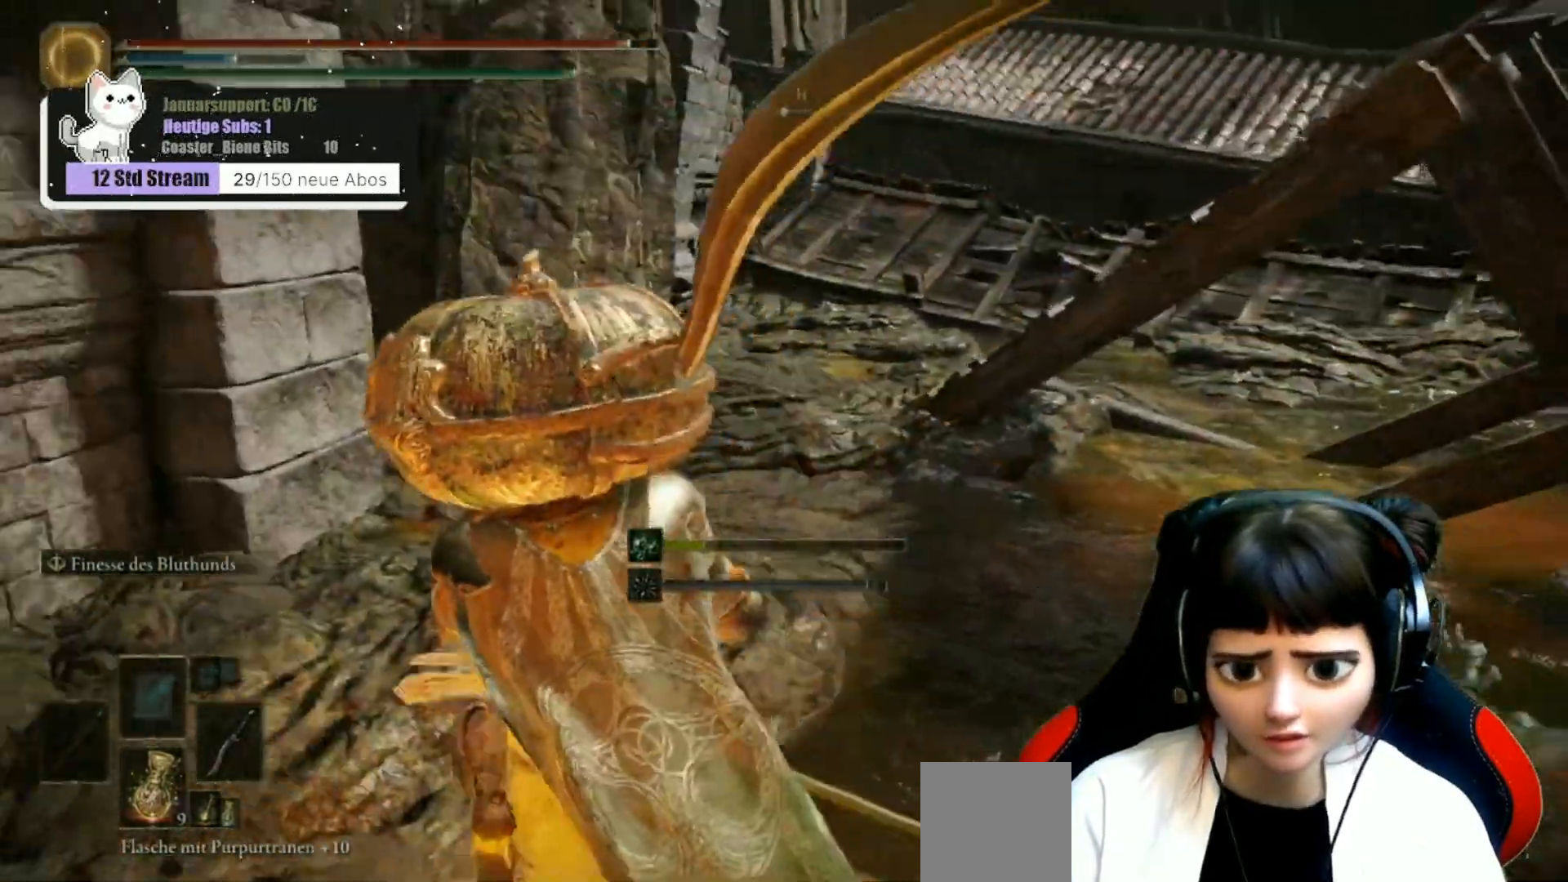
{"buttons": [], "left_stick": "up-left", "right_stick": "center", "events": [[17, "right_stick", "center"]]}
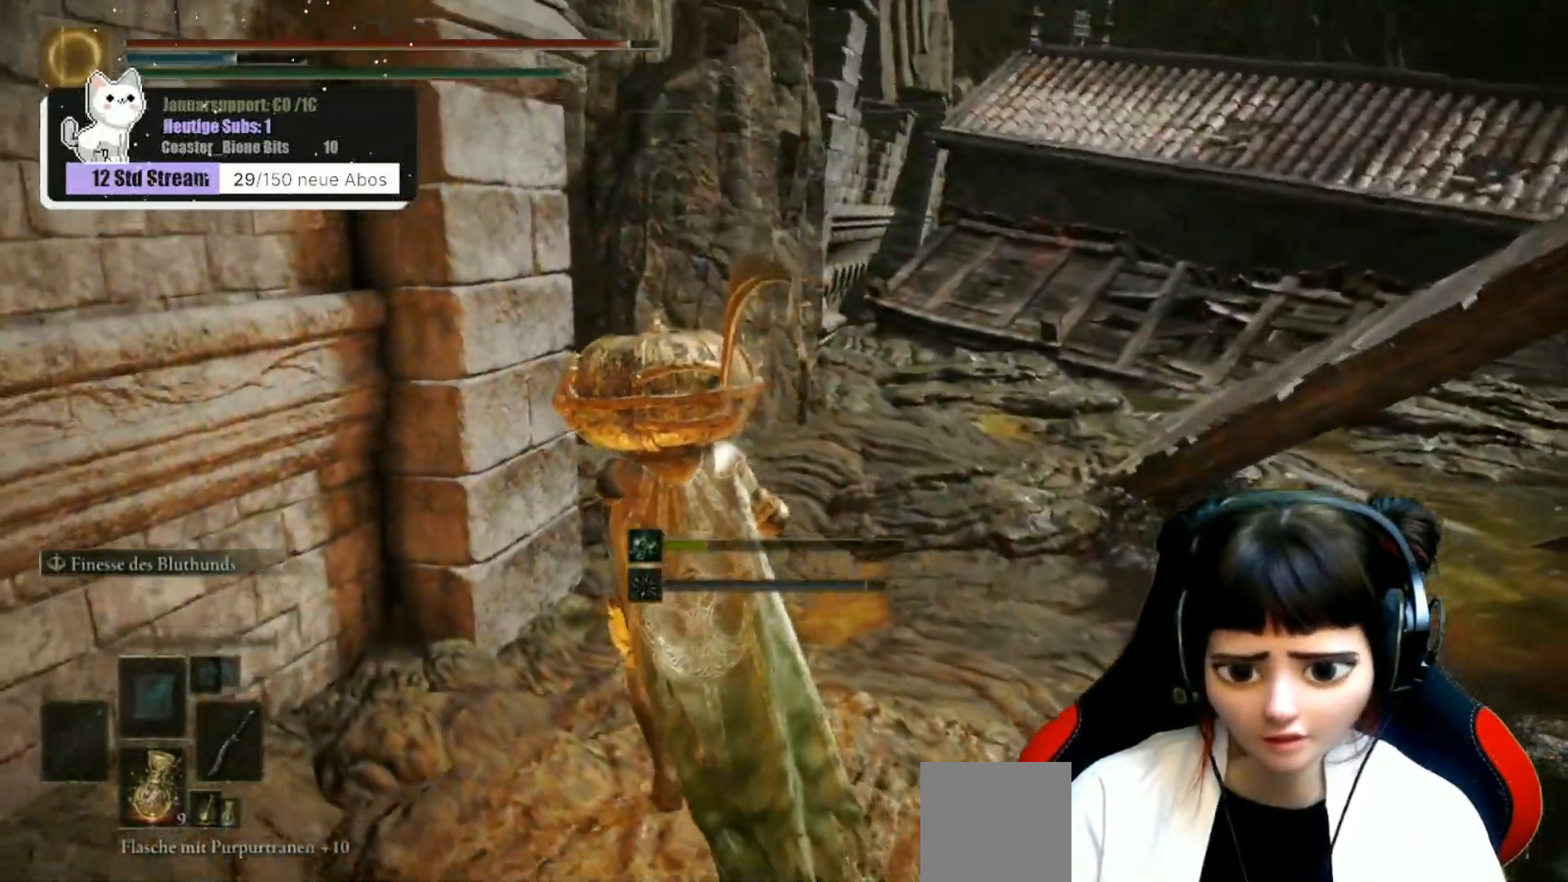
{"buttons": [], "left_stick": "center", "right_stick": "down-right", "events": [[167, "right_stick", "down-right"], [183, "left_stick", "up"], [283, "left_stick", "center"]]}
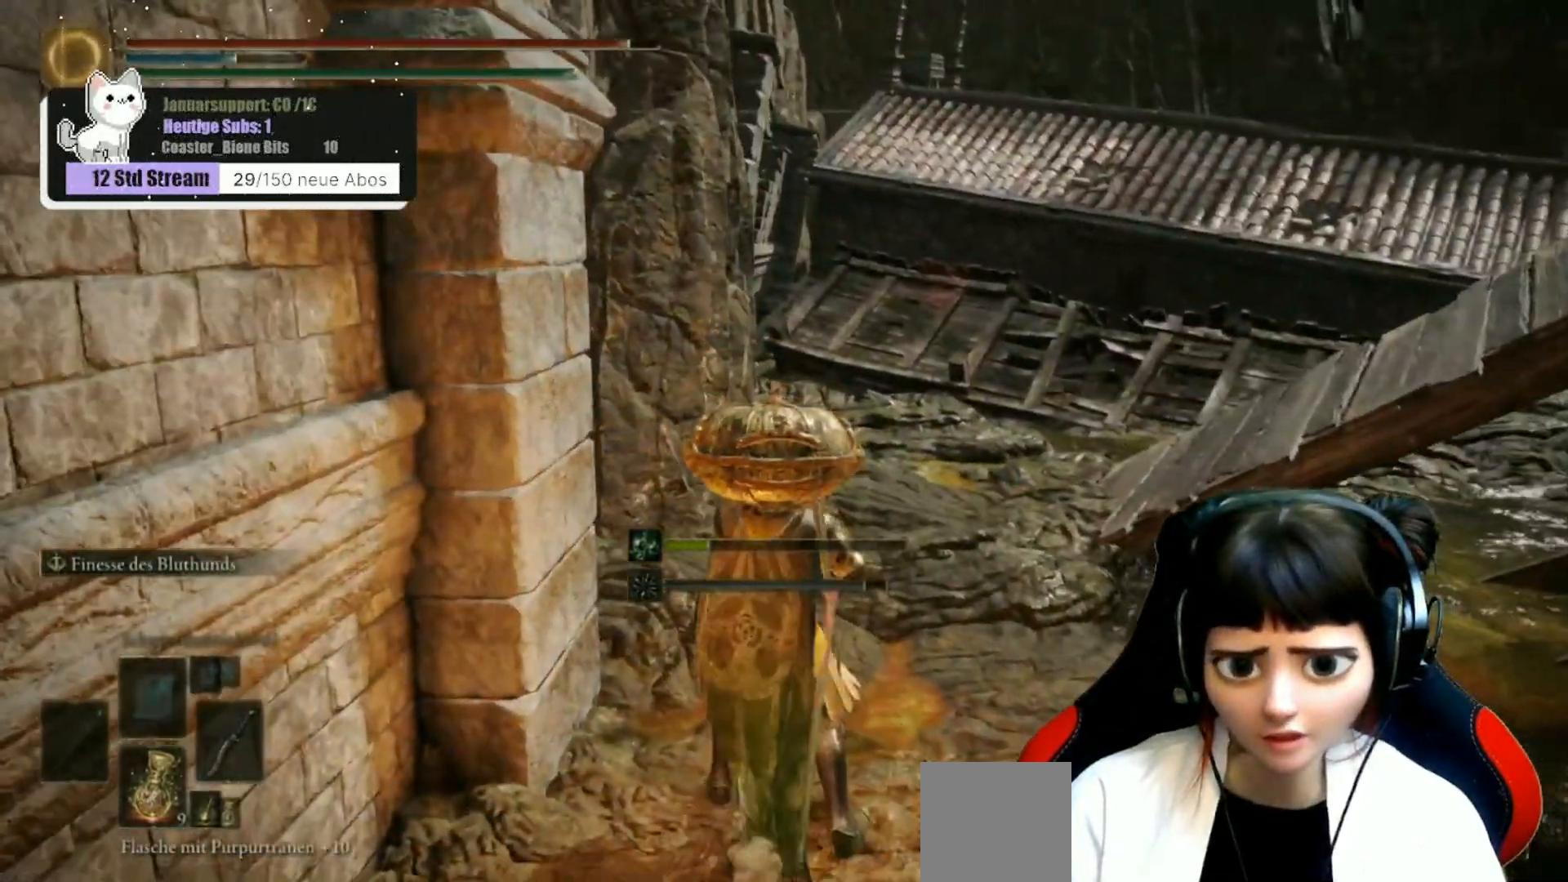
{"buttons": [], "left_stick": "center", "right_stick": "center", "events": [[483, "right_stick", "center"]]}
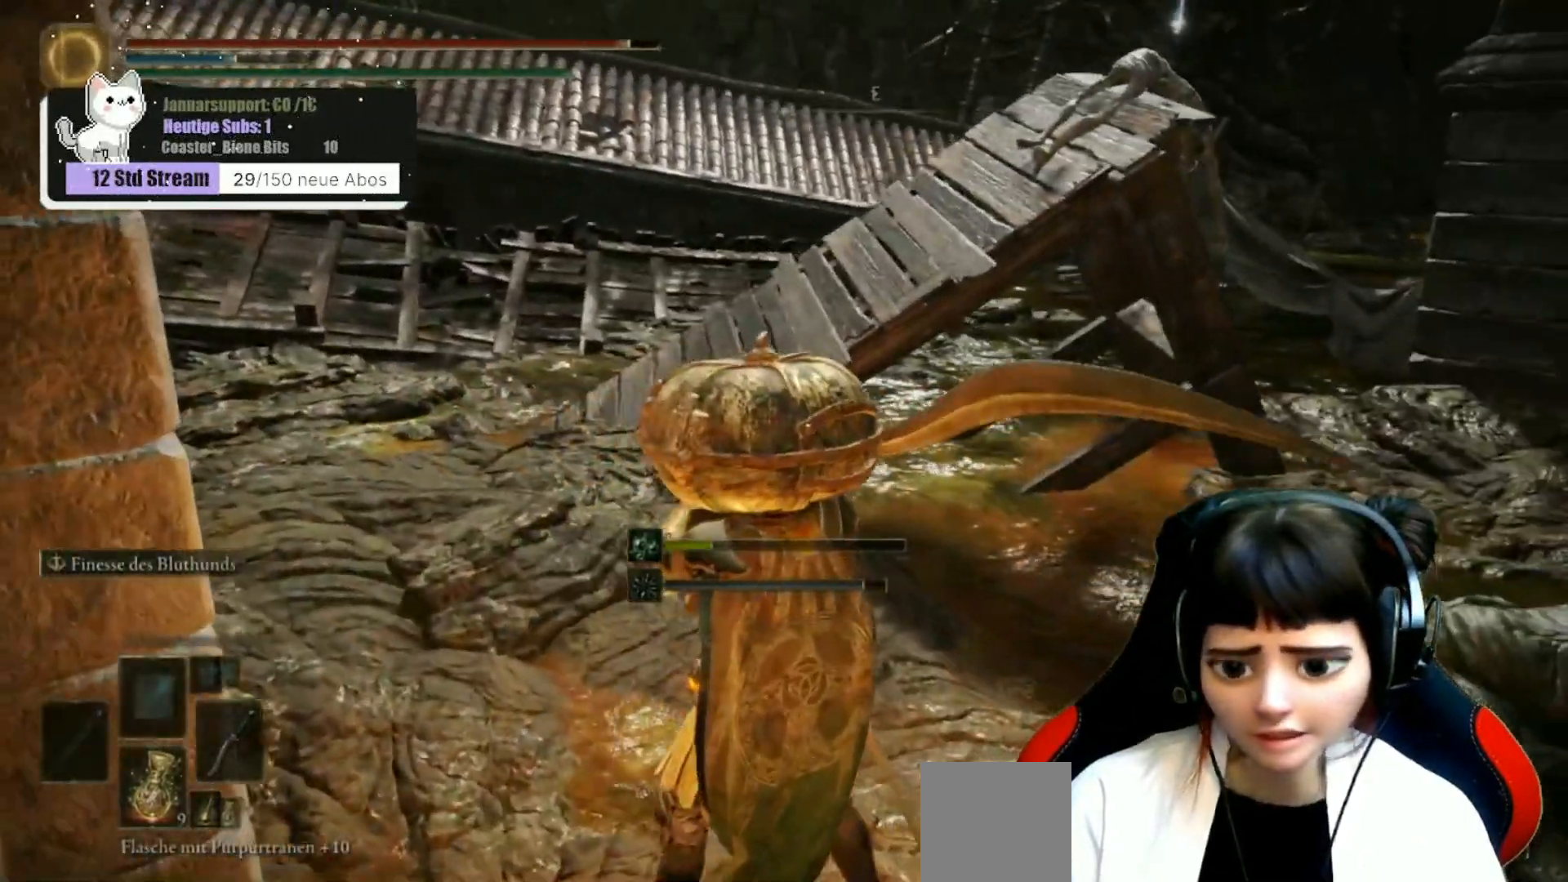
{"buttons": [], "left_stick": "center", "right_stick": "center", "events": []}
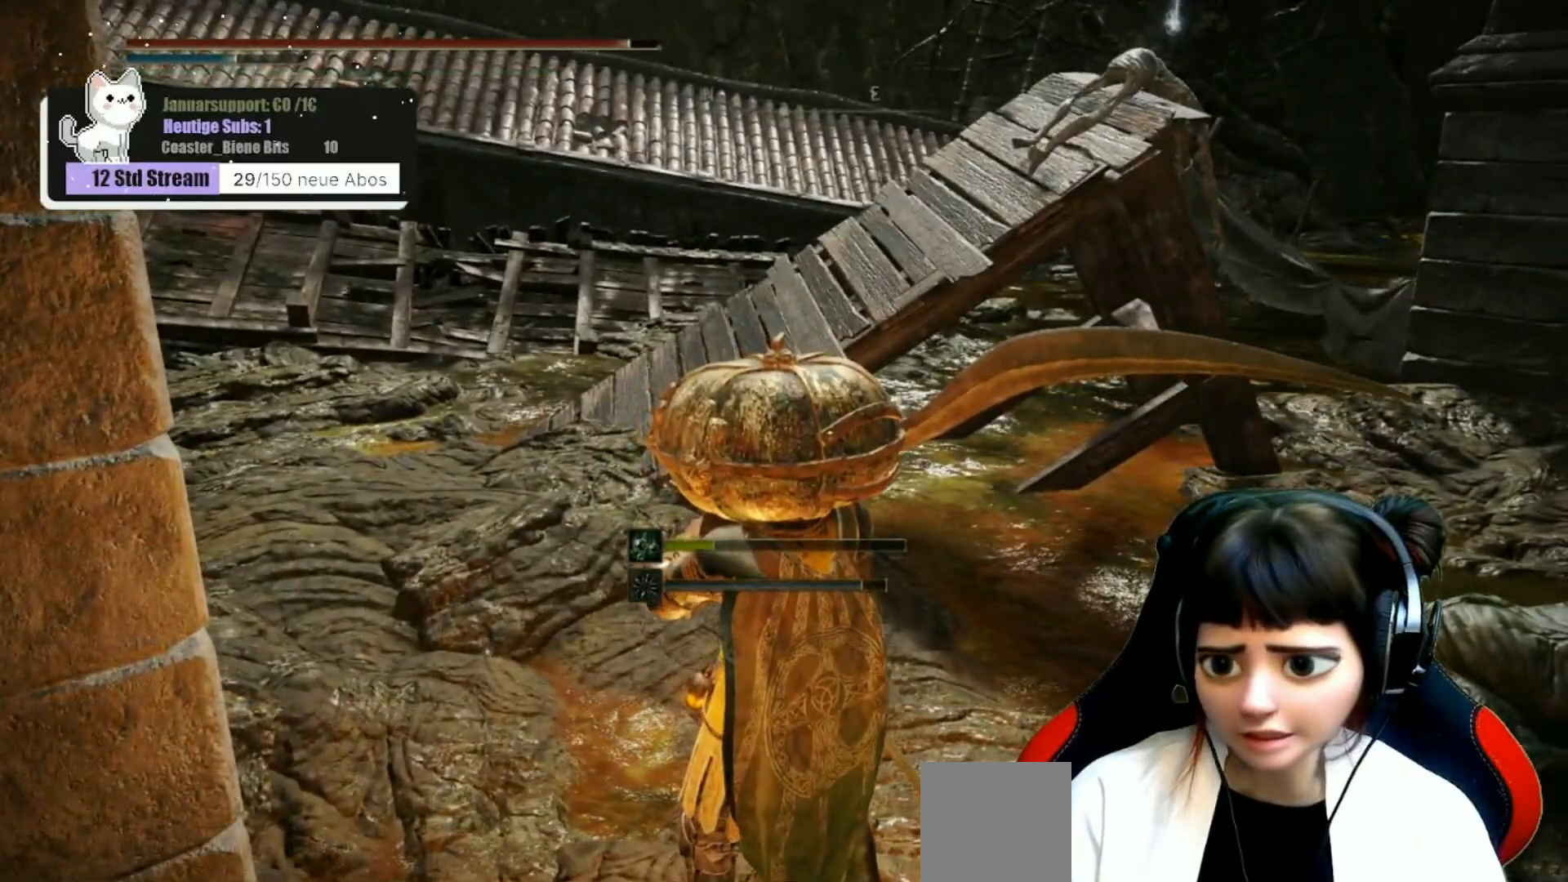
{"buttons": [], "left_stick": "up", "right_stick": "center", "events": [[500, "left_stick", "up"]]}
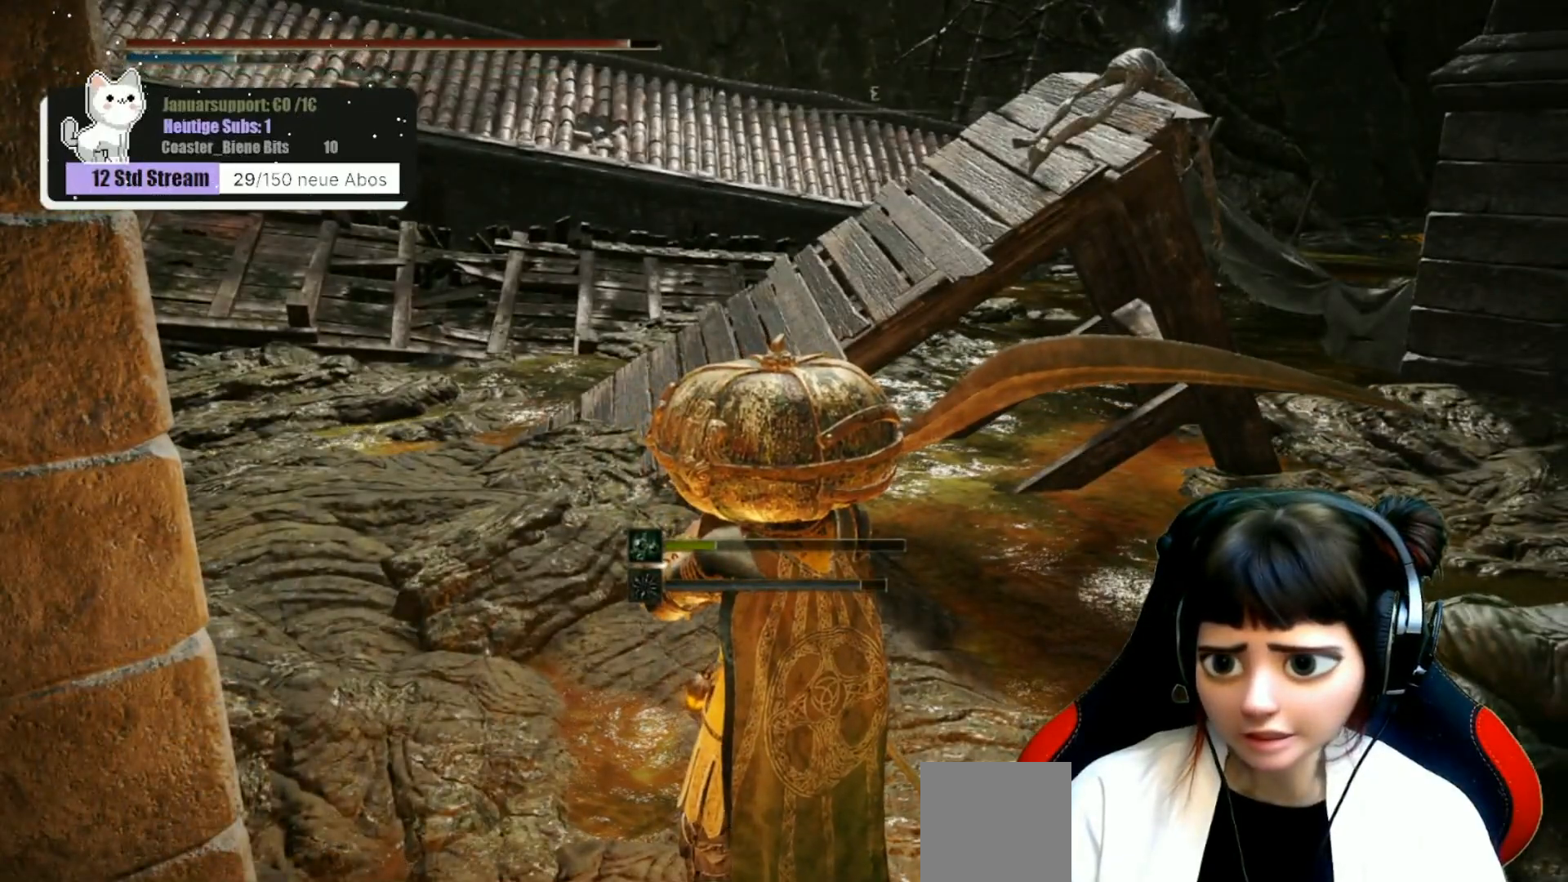
{"buttons": [], "left_stick": "up", "right_stick": "center", "events": []}
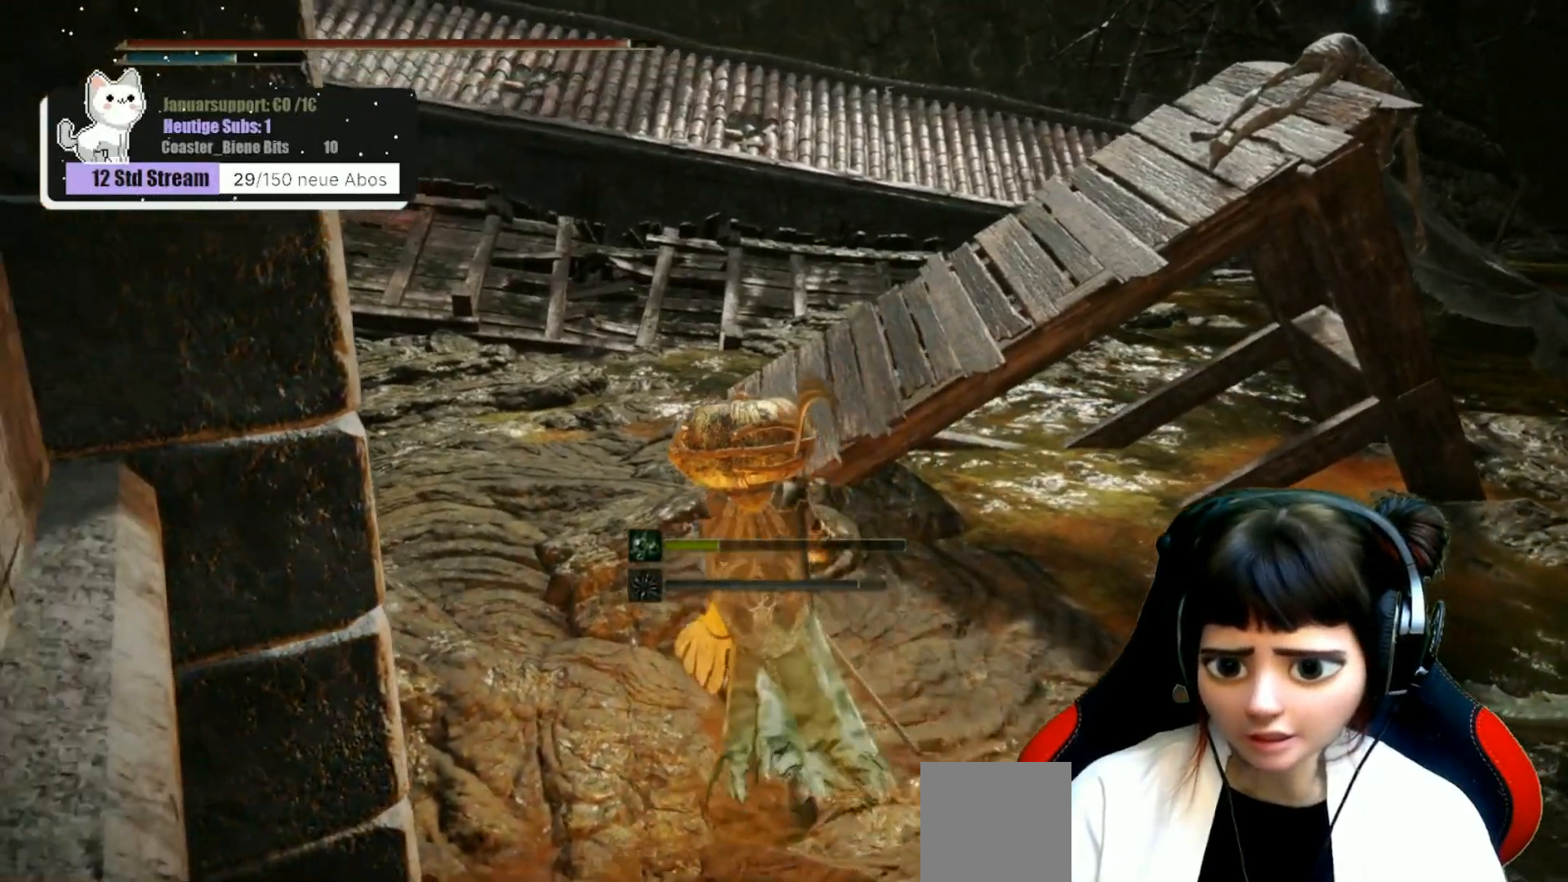
{"buttons": [], "left_stick": "up", "right_stick": "right", "events": [[133, "right_stick", "down-right"], [483, "right_stick", "right"]]}
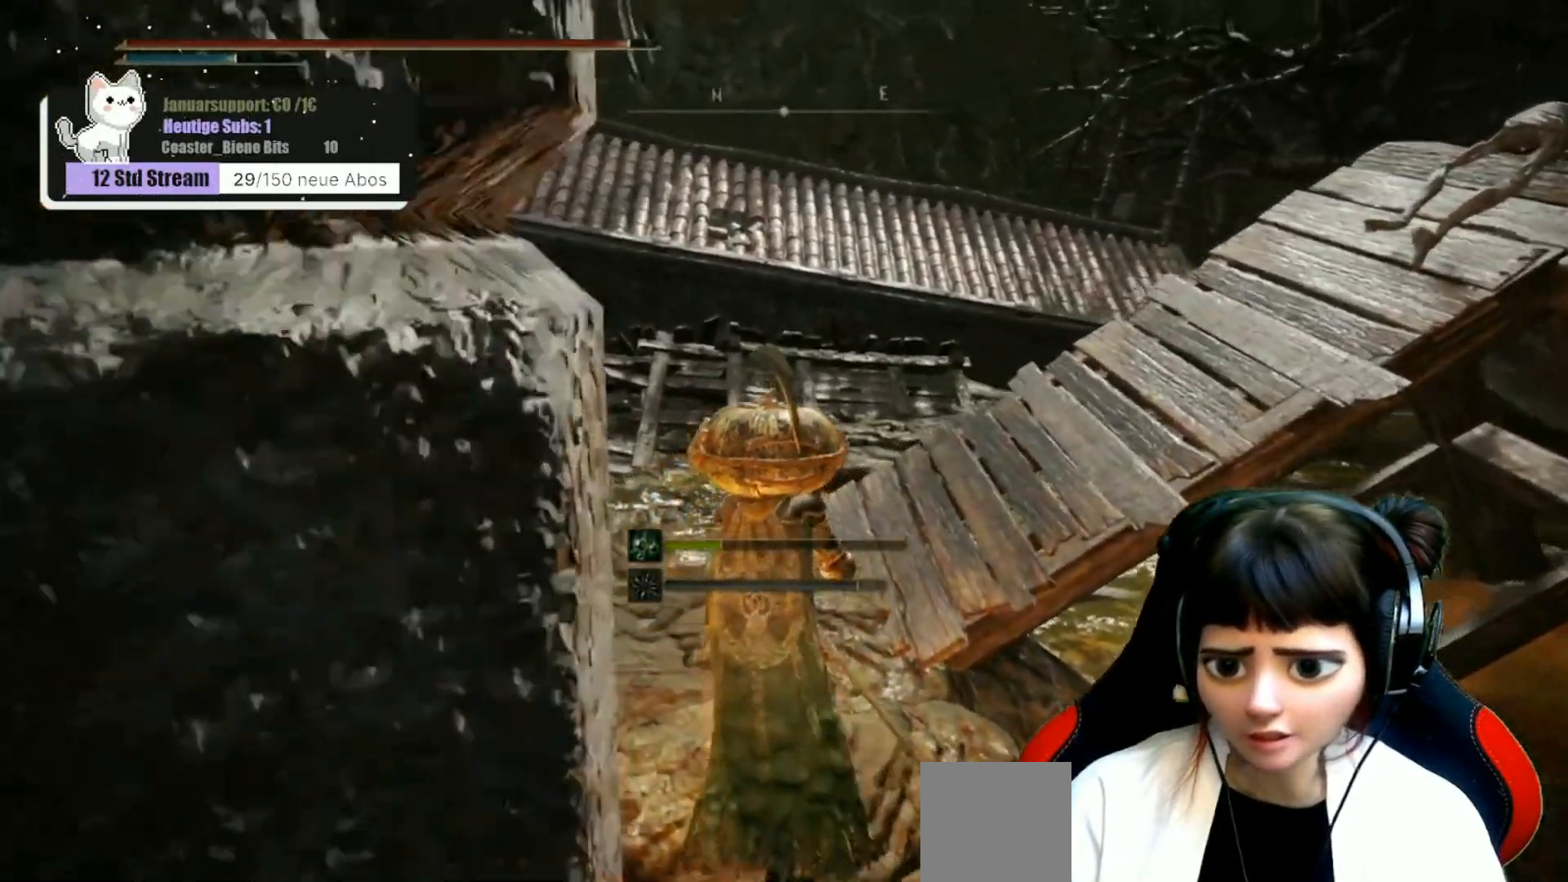
{"buttons": [], "left_stick": "up-right", "right_stick": "right", "events": [[450, "left_stick", "up-right"]]}
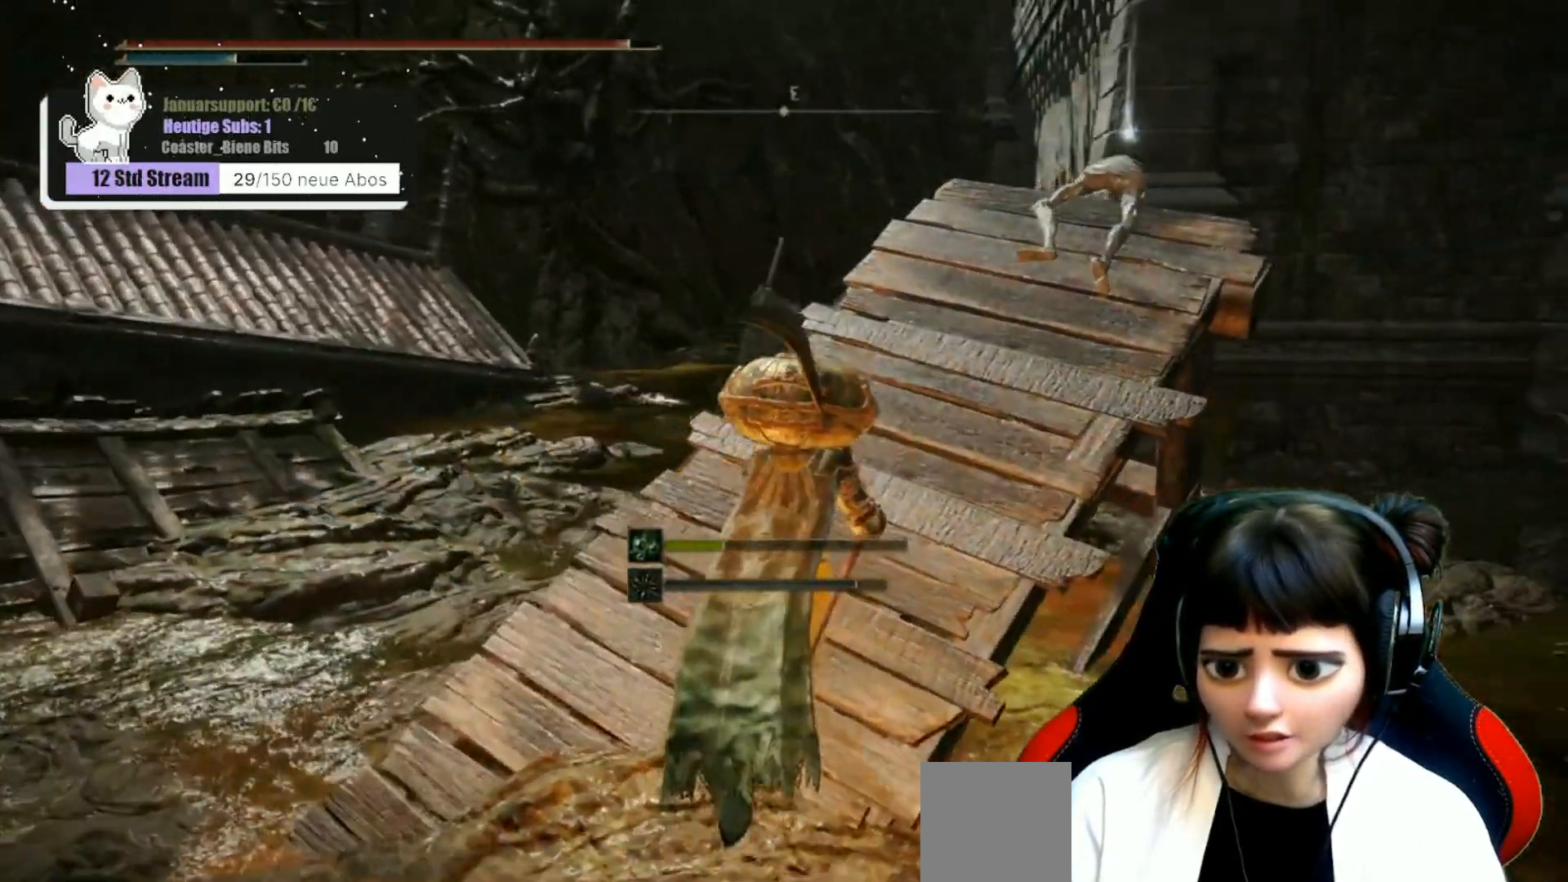
{"buttons": [], "left_stick": "up-right", "right_stick": "down-right", "events": [[67, "right_stick", "down-right"]]}
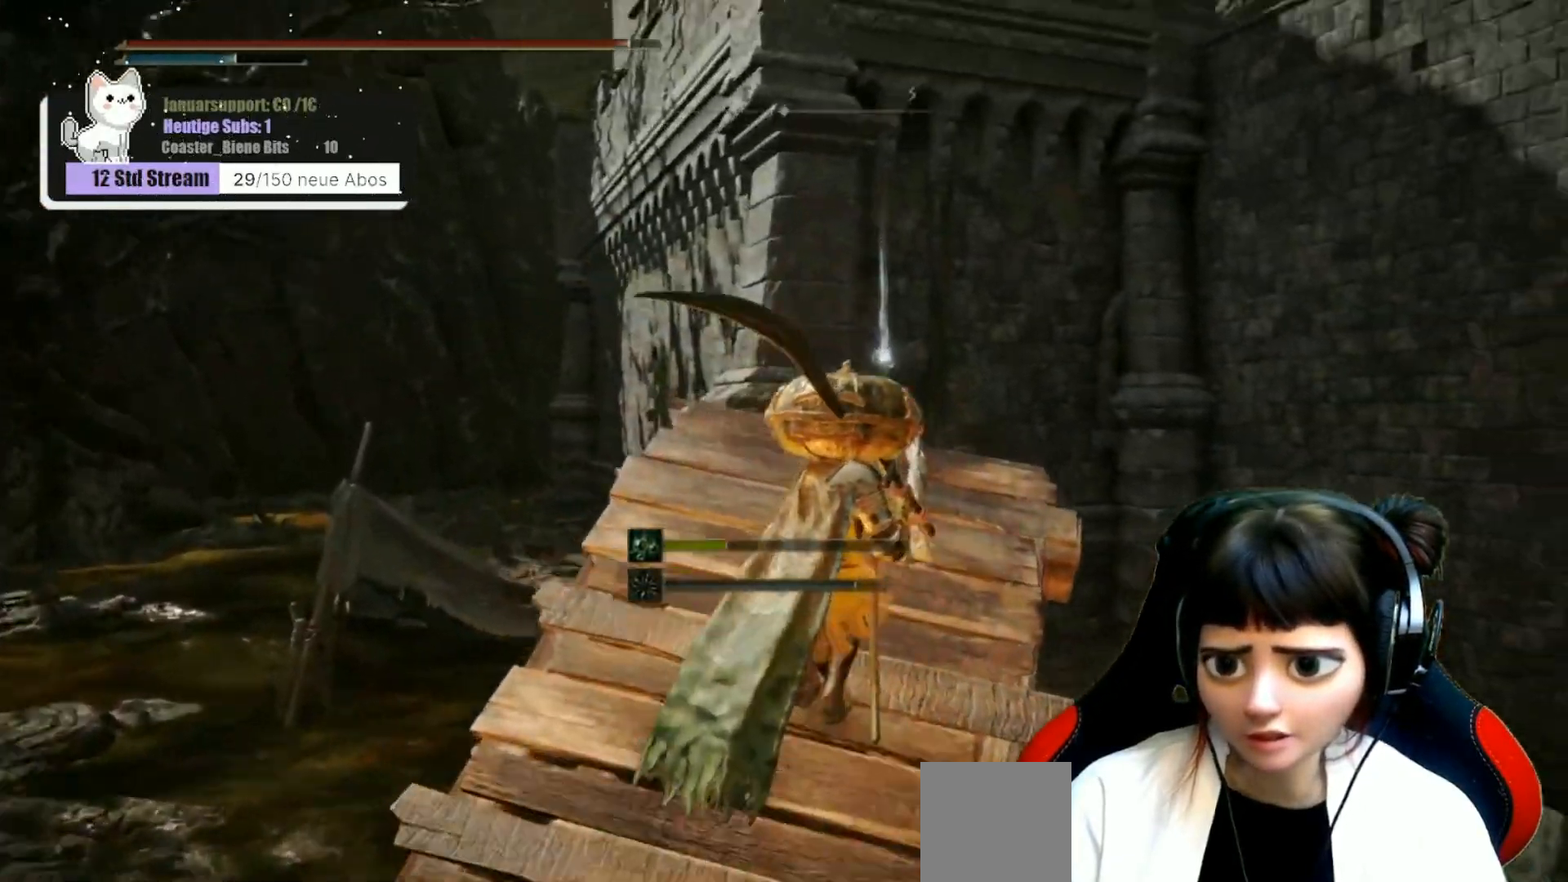
{"buttons": [], "left_stick": "center", "right_stick": "center", "events": [[17, "right_stick", "center"], [283, "left_stick", "center"], [333, "Y", "down"], [383, "Y", "up"]]}
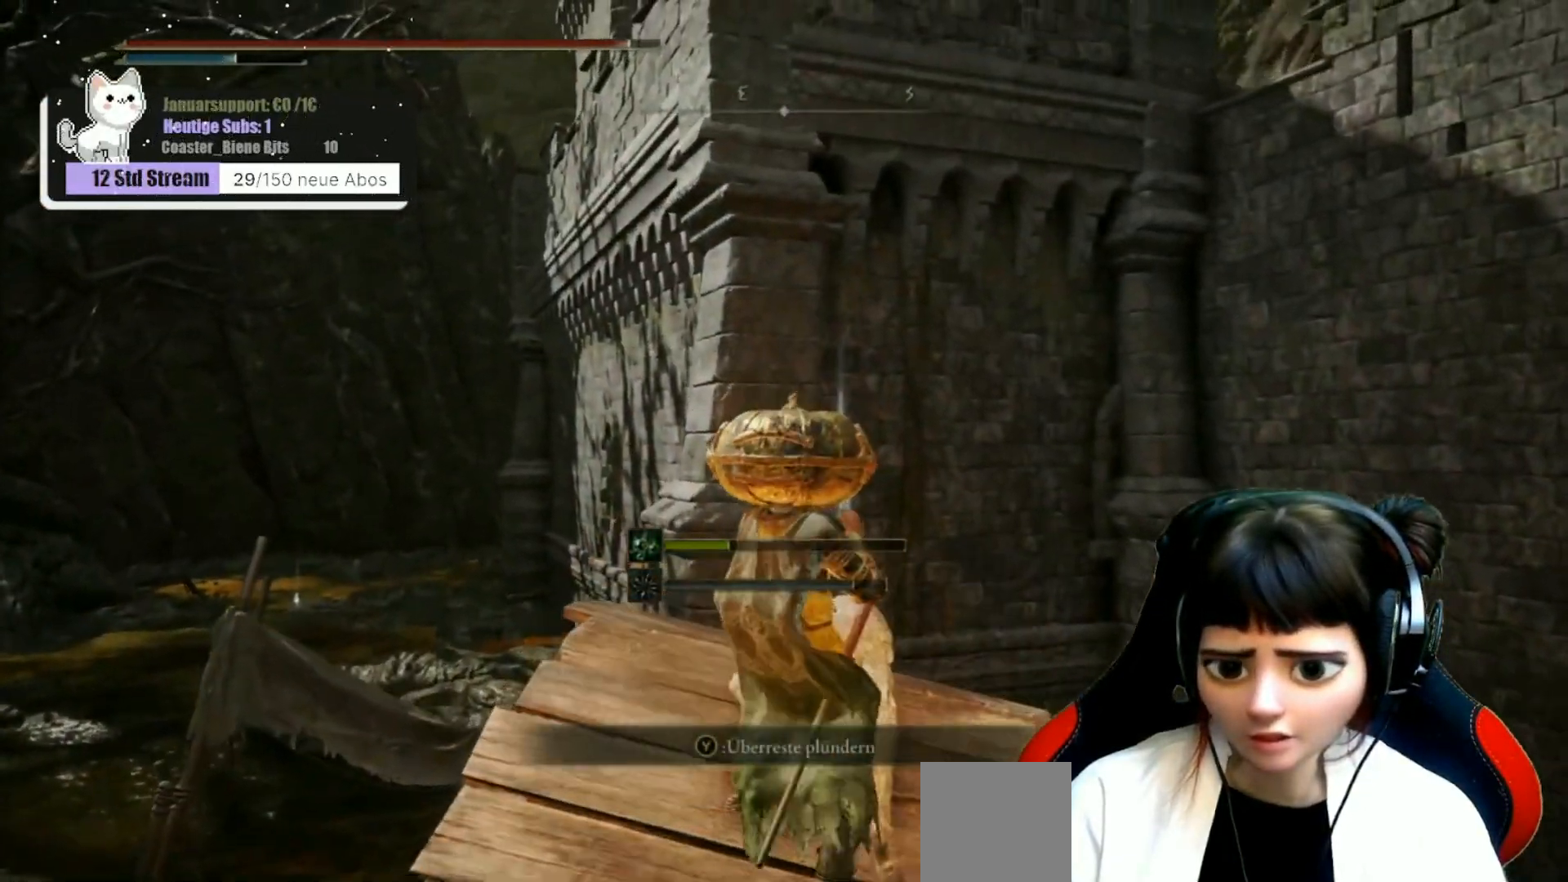
{"buttons": [], "left_stick": "center", "right_stick": "center", "events": [[233, "right_stick", "down"], [433, "right_stick", "center"]]}
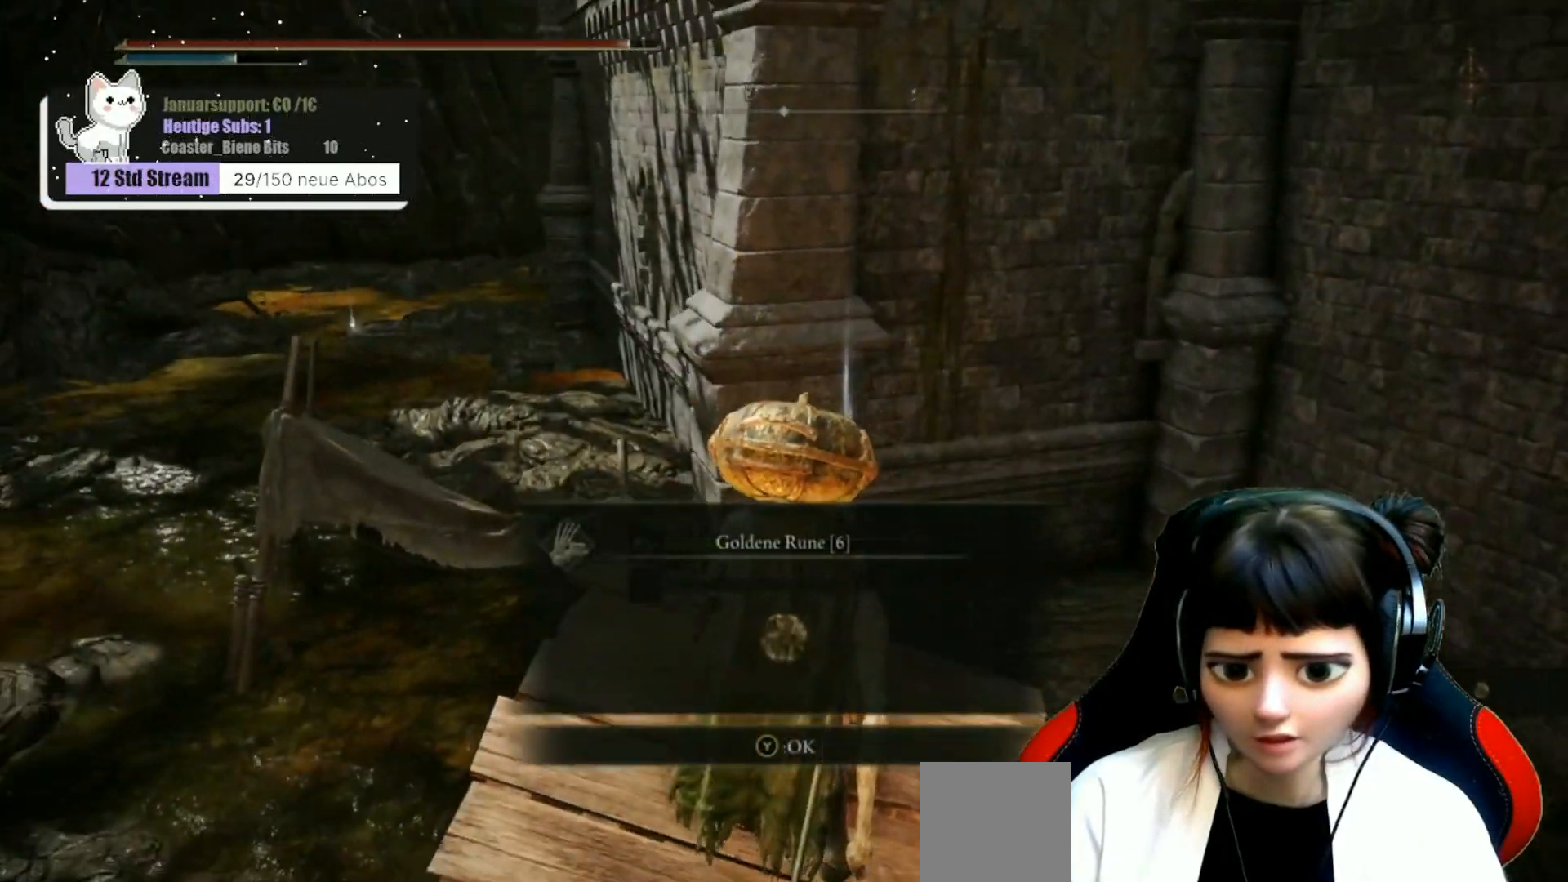
{"buttons": [], "left_stick": "center", "right_stick": "left", "events": [[167, "Y", "down"], [233, "Y", "up"], [450, "right_stick", "left"]]}
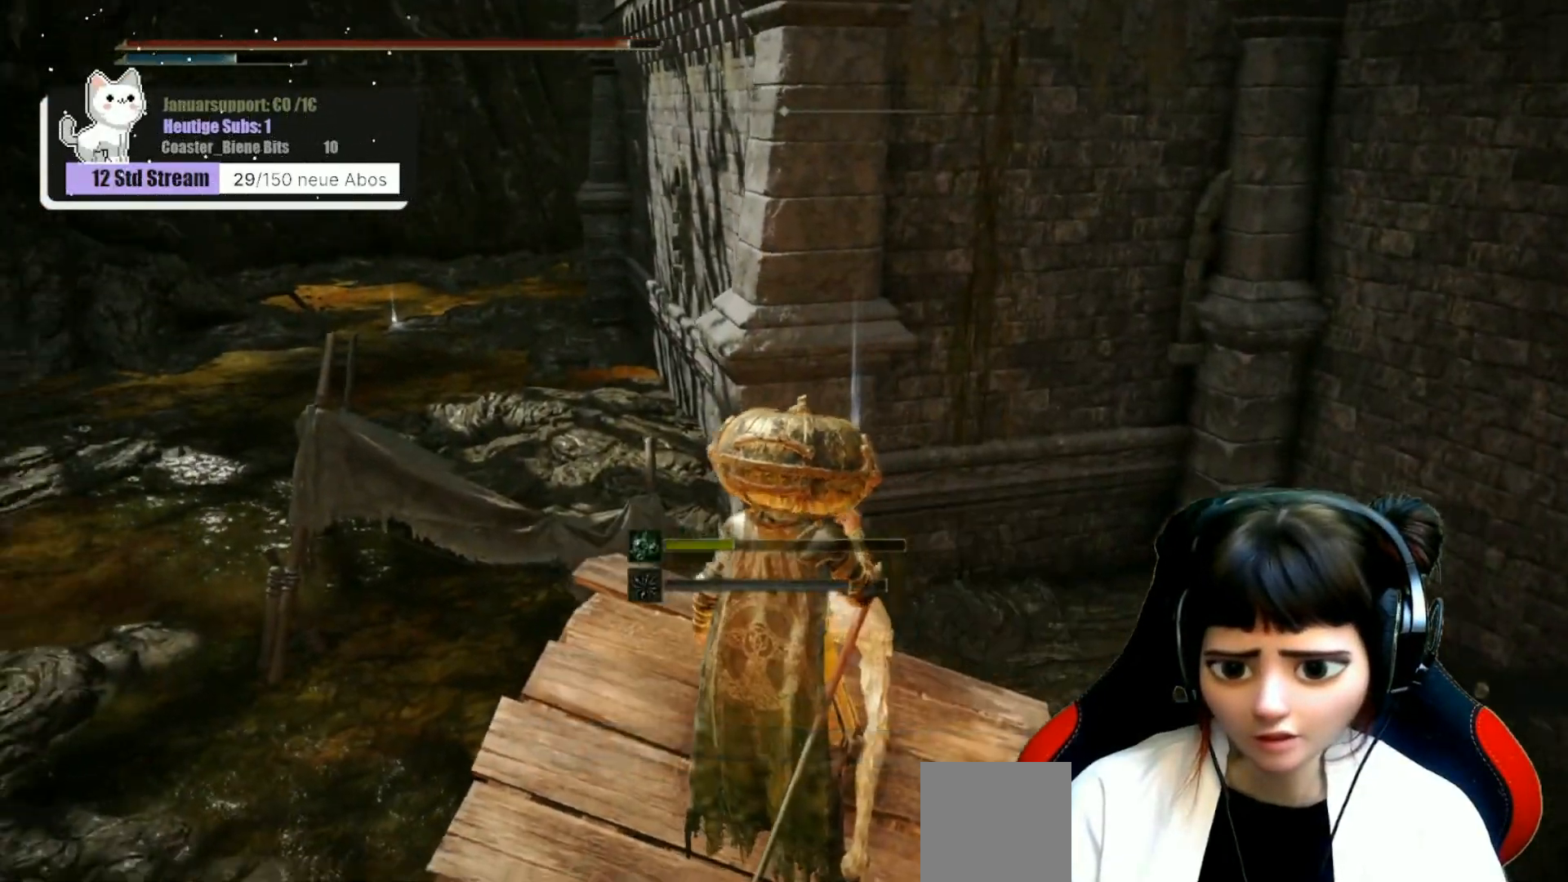
{"buttons": [], "left_stick": "center", "right_stick": "center", "events": [[400, "right_stick", "center"]]}
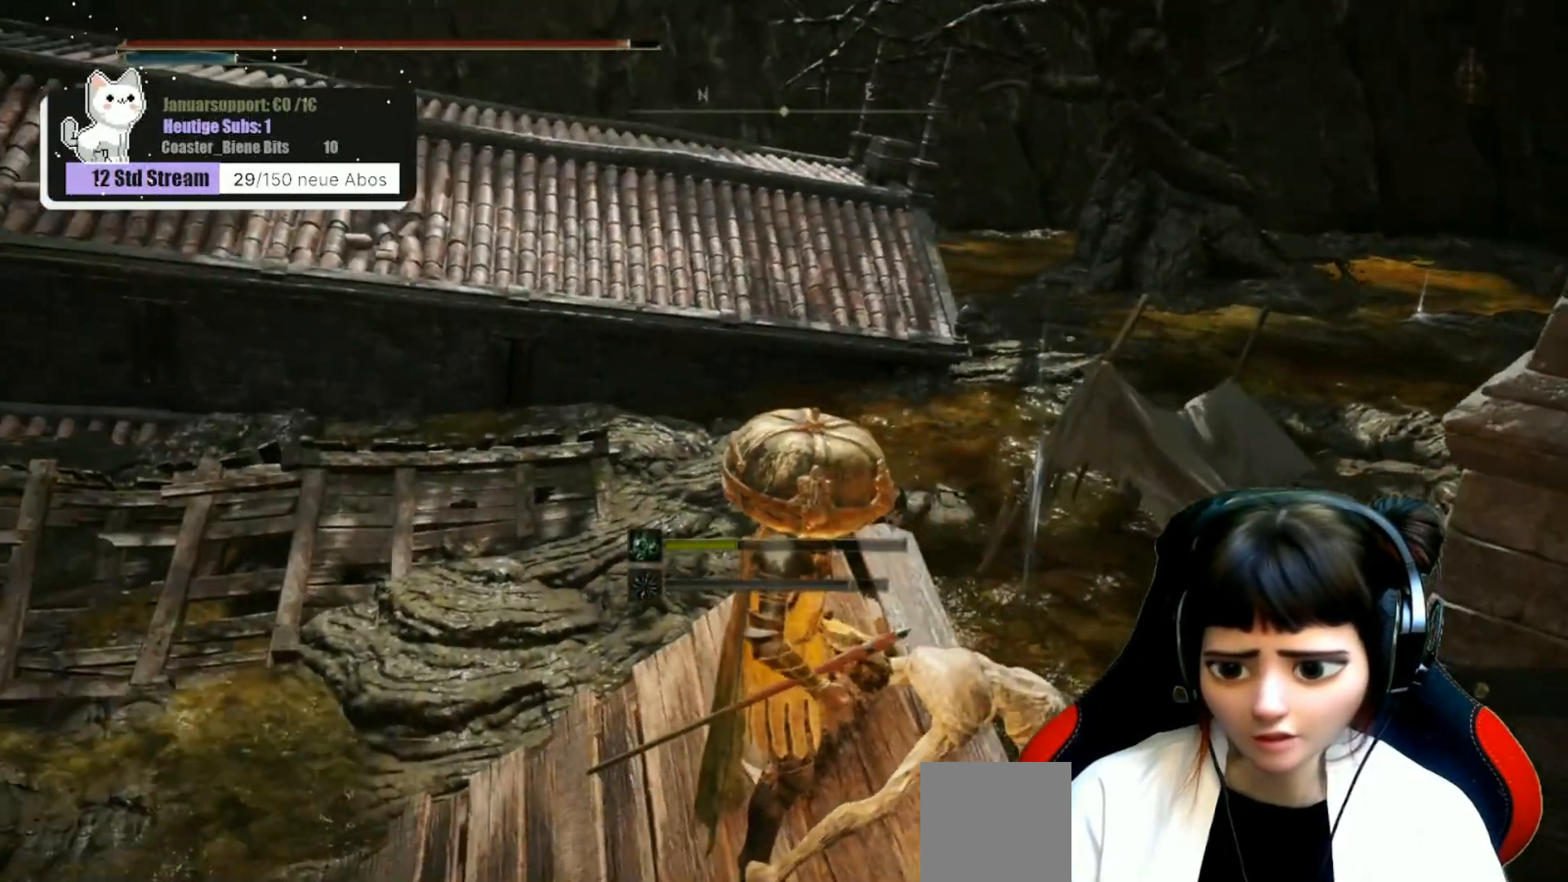
{"buttons": [], "left_stick": "center", "right_stick": "center", "events": [[100, "left_stick", "down-left"], [350, "left_stick", "center"]]}
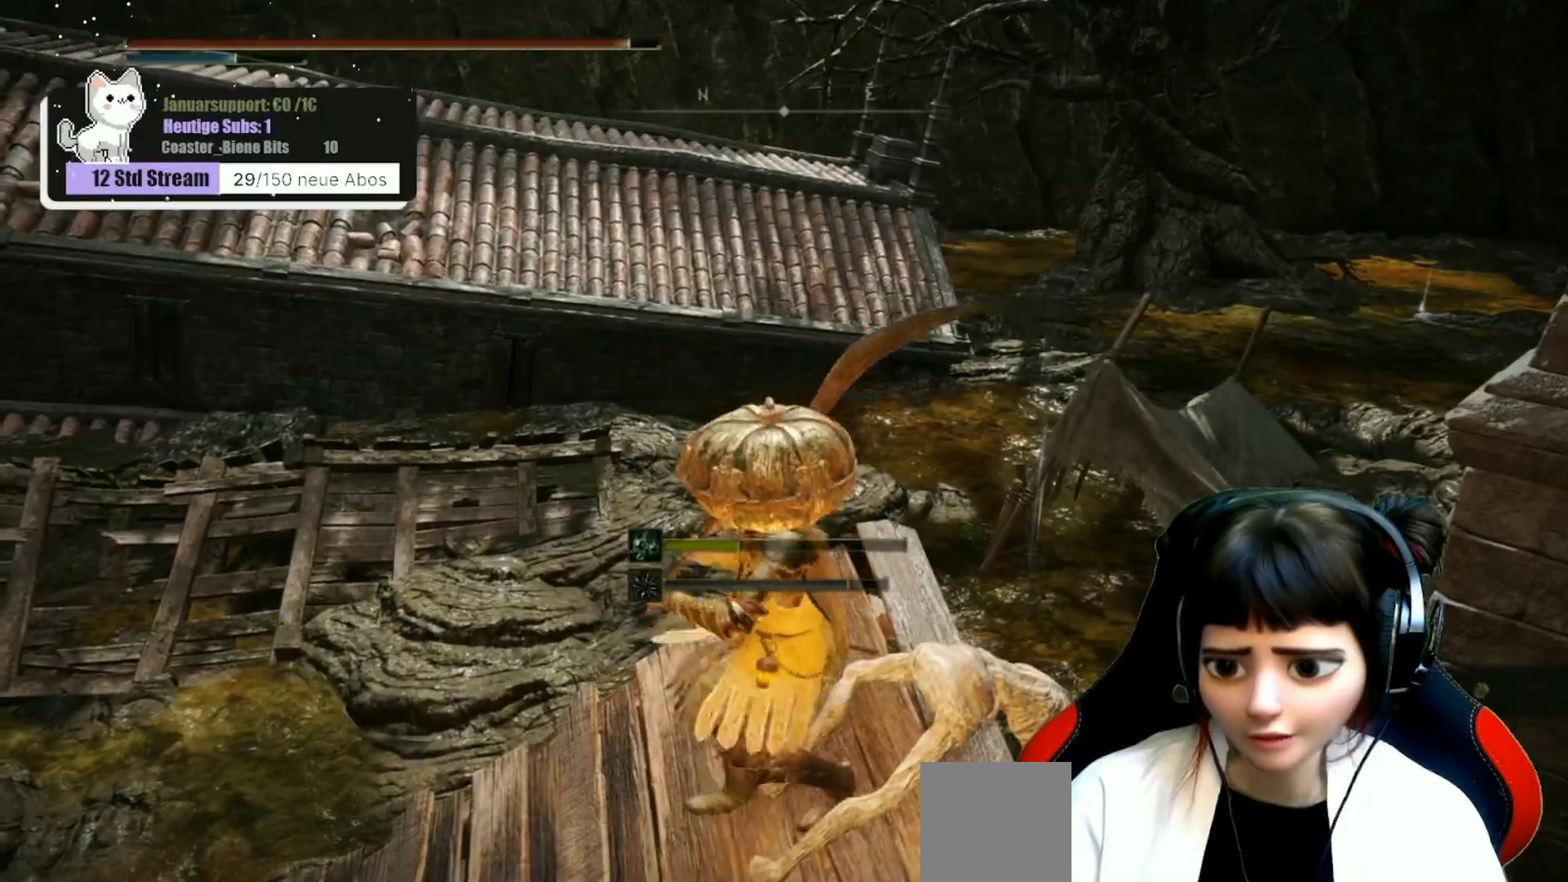
{"buttons": [], "left_stick": "center", "right_stick": "center", "events": [[267, "right_stick", "left"], [467, "right_stick", "center"]]}
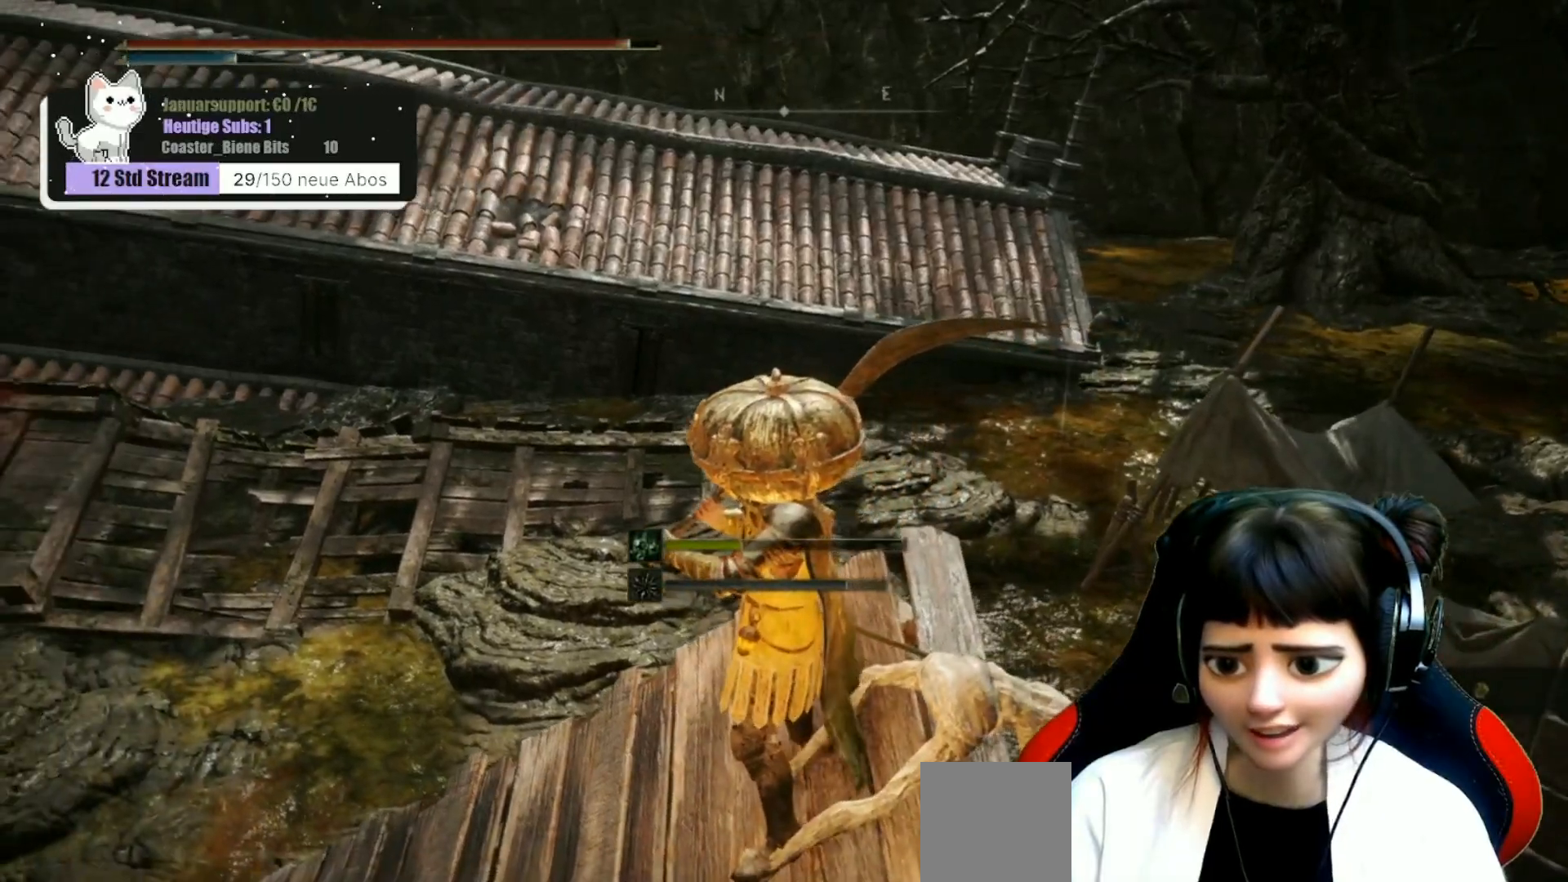
{"buttons": [], "left_stick": "left", "right_stick": "left", "events": [[217, "left_stick", "left"], [333, "right_stick", "left"]]}
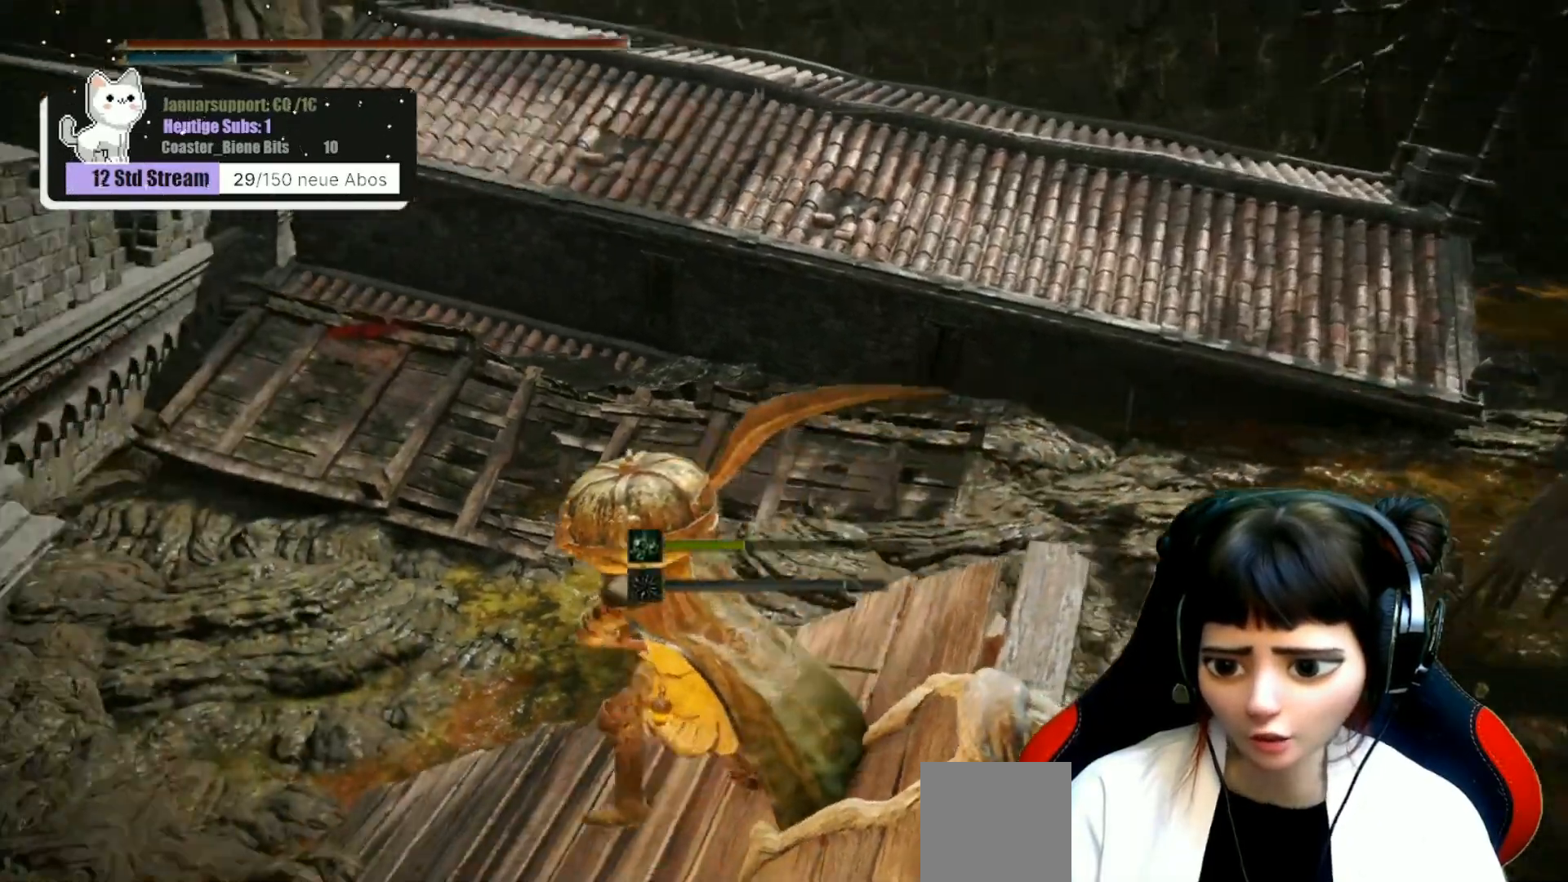
{"buttons": [], "left_stick": "up-left", "right_stick": "up-left", "events": [[67, "right_stick", "center"], [467, "left_stick", "up-left"], [483, "right_stick", "up-left"]]}
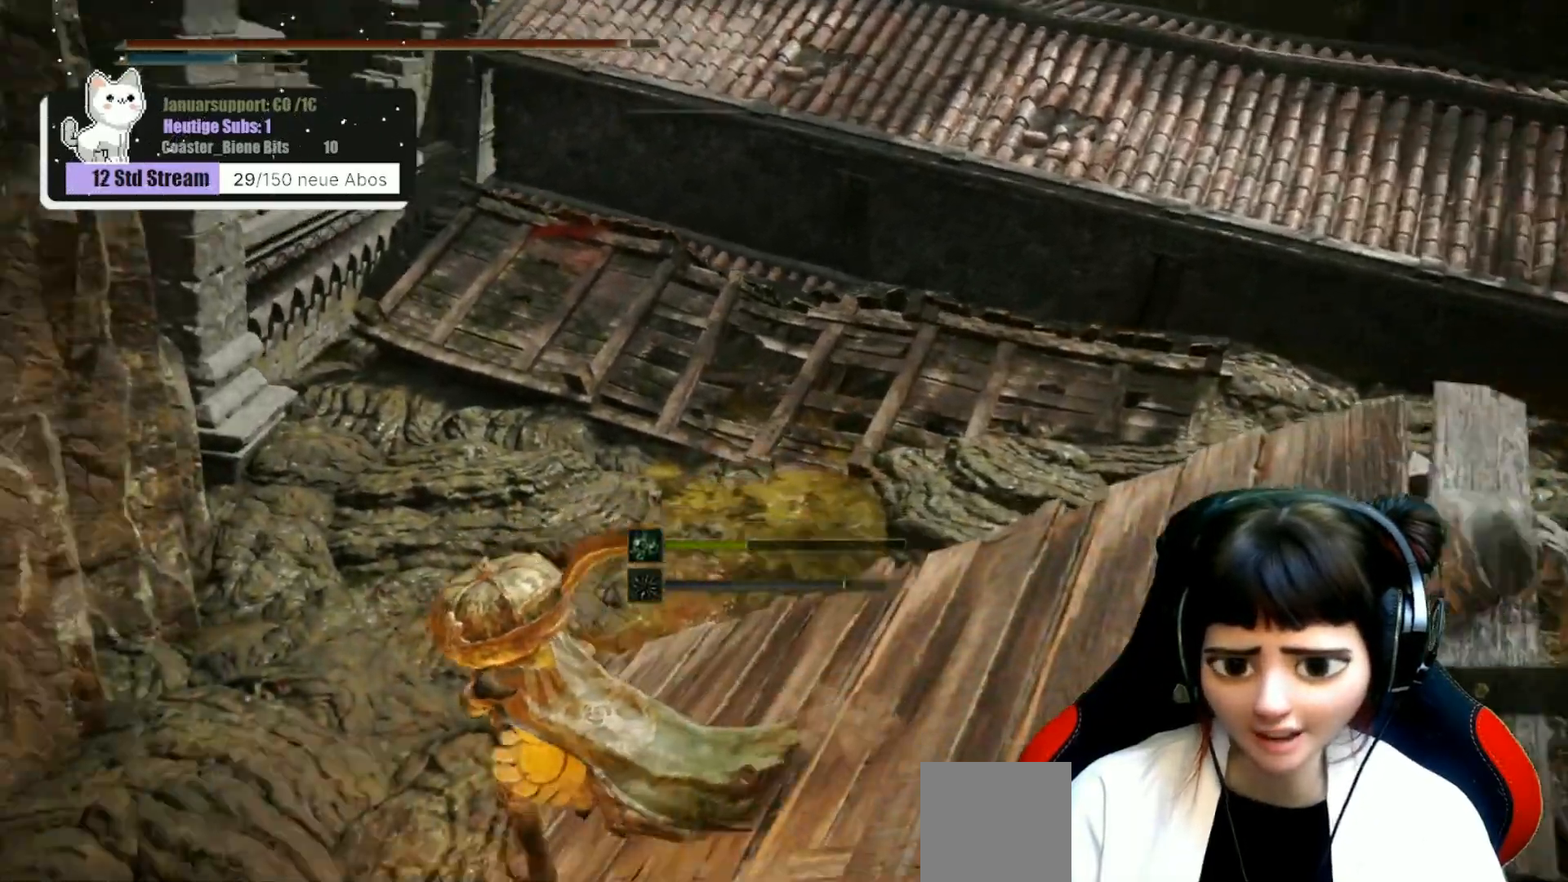
{"buttons": [], "left_stick": "up-left", "right_stick": "center", "events": [[167, "right_stick", "center"]]}
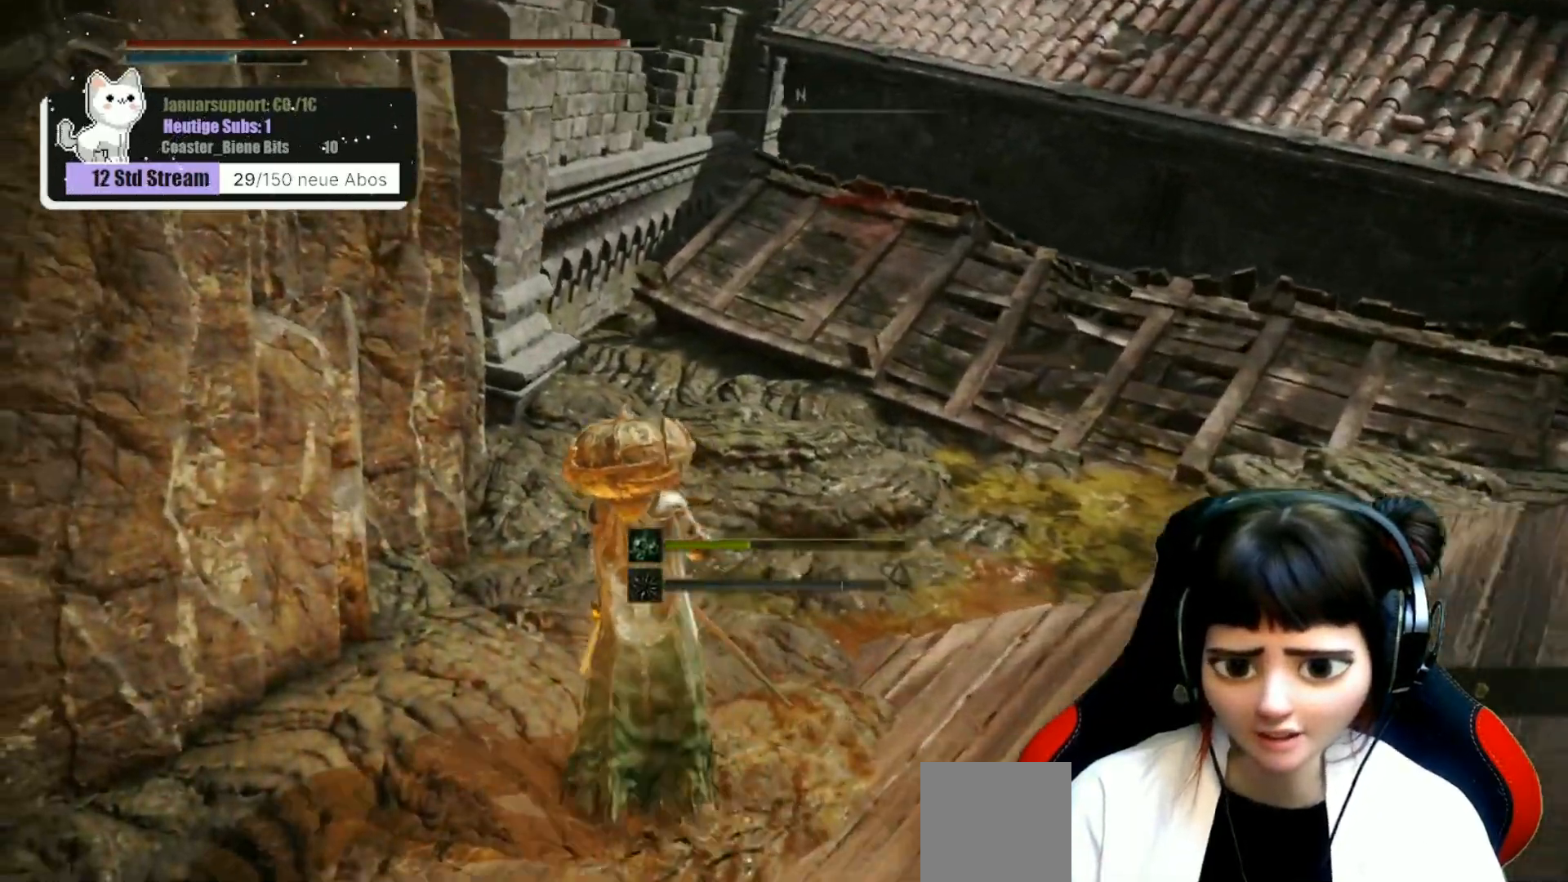
{"buttons": [], "left_stick": "up", "right_stick": "center", "events": [[300, "left_stick", "up"]]}
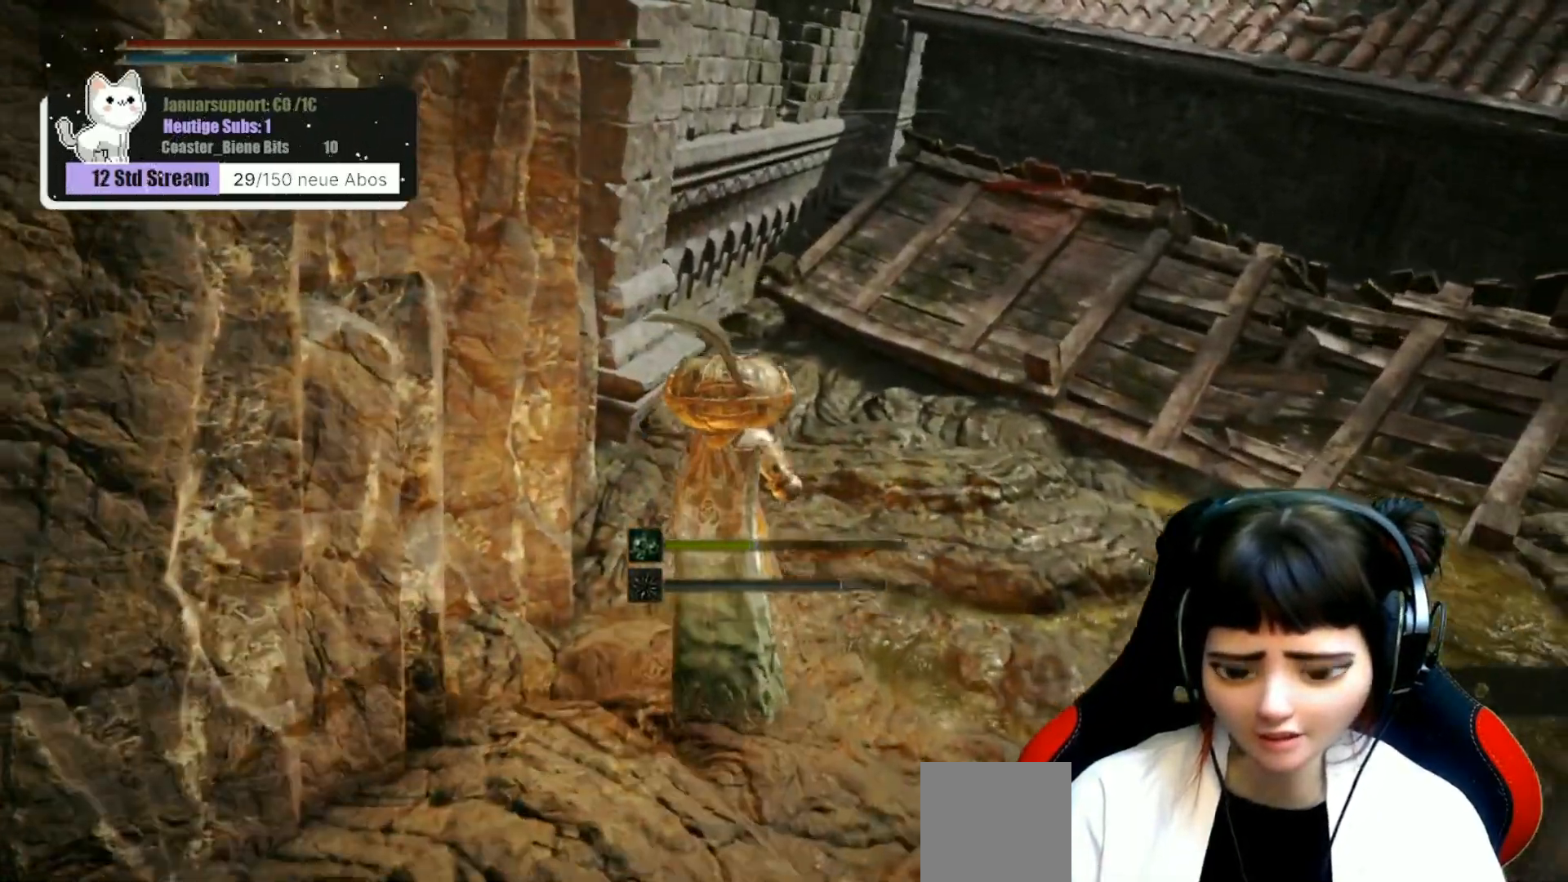
{"buttons": [], "left_stick": "up", "right_stick": "center", "events": [[167, "right_stick", "down-right"], [367, "right_stick", "center"]]}
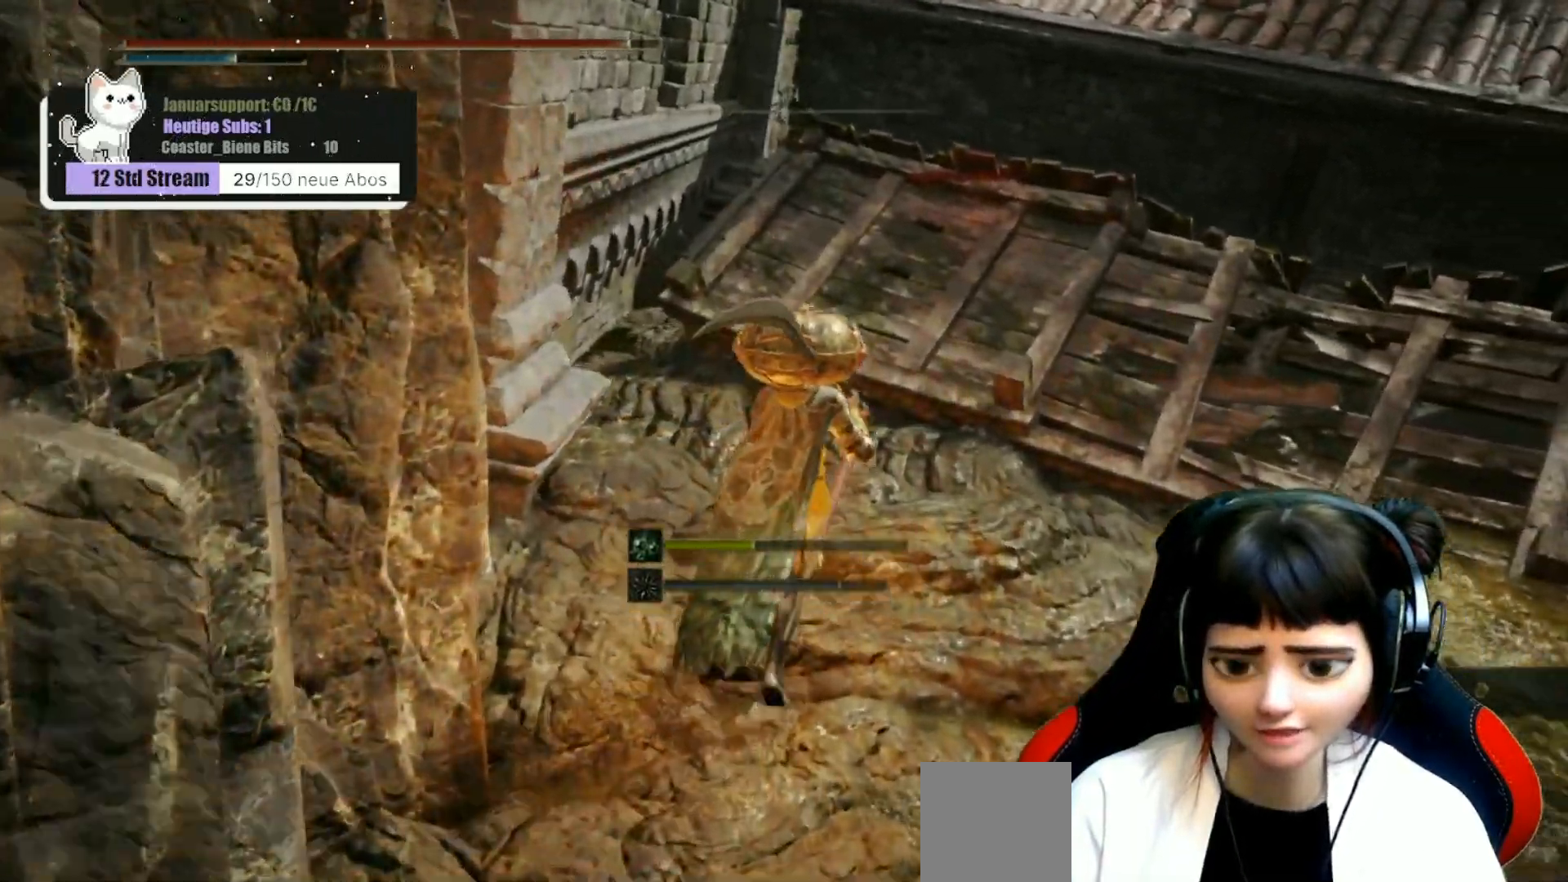
{"buttons": [], "left_stick": "up-right", "right_stick": "center", "events": [[17, "left_stick", "up-right"], [283, "A", "down"], [383, "A", "up"]]}
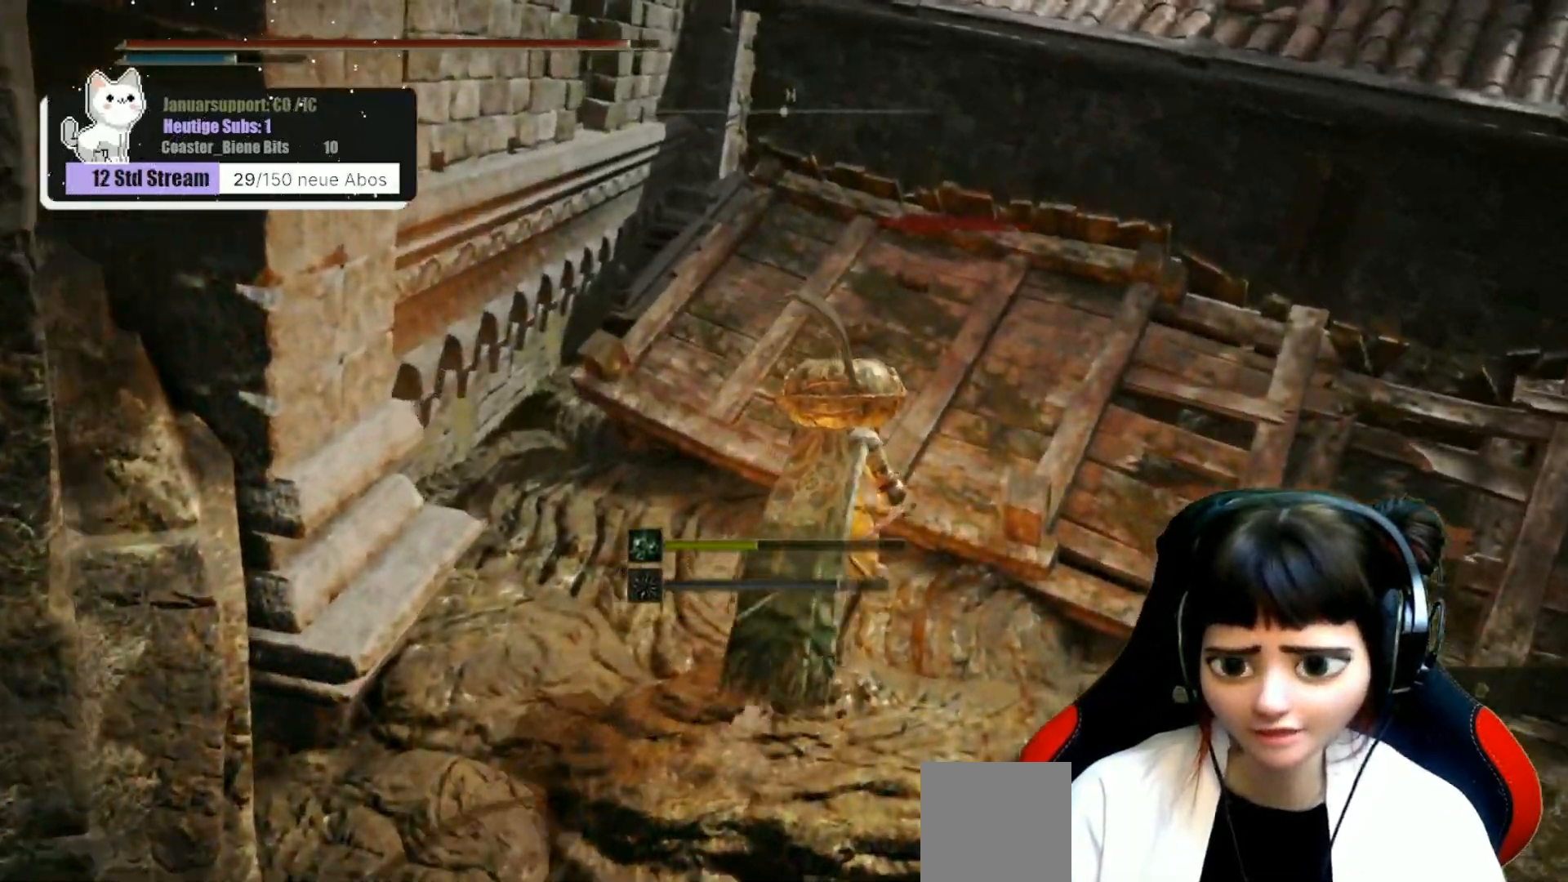
{"buttons": [], "left_stick": "center", "right_stick": "down-right", "events": [[183, "right_stick", "down-right"], [333, "left_stick", "center"]]}